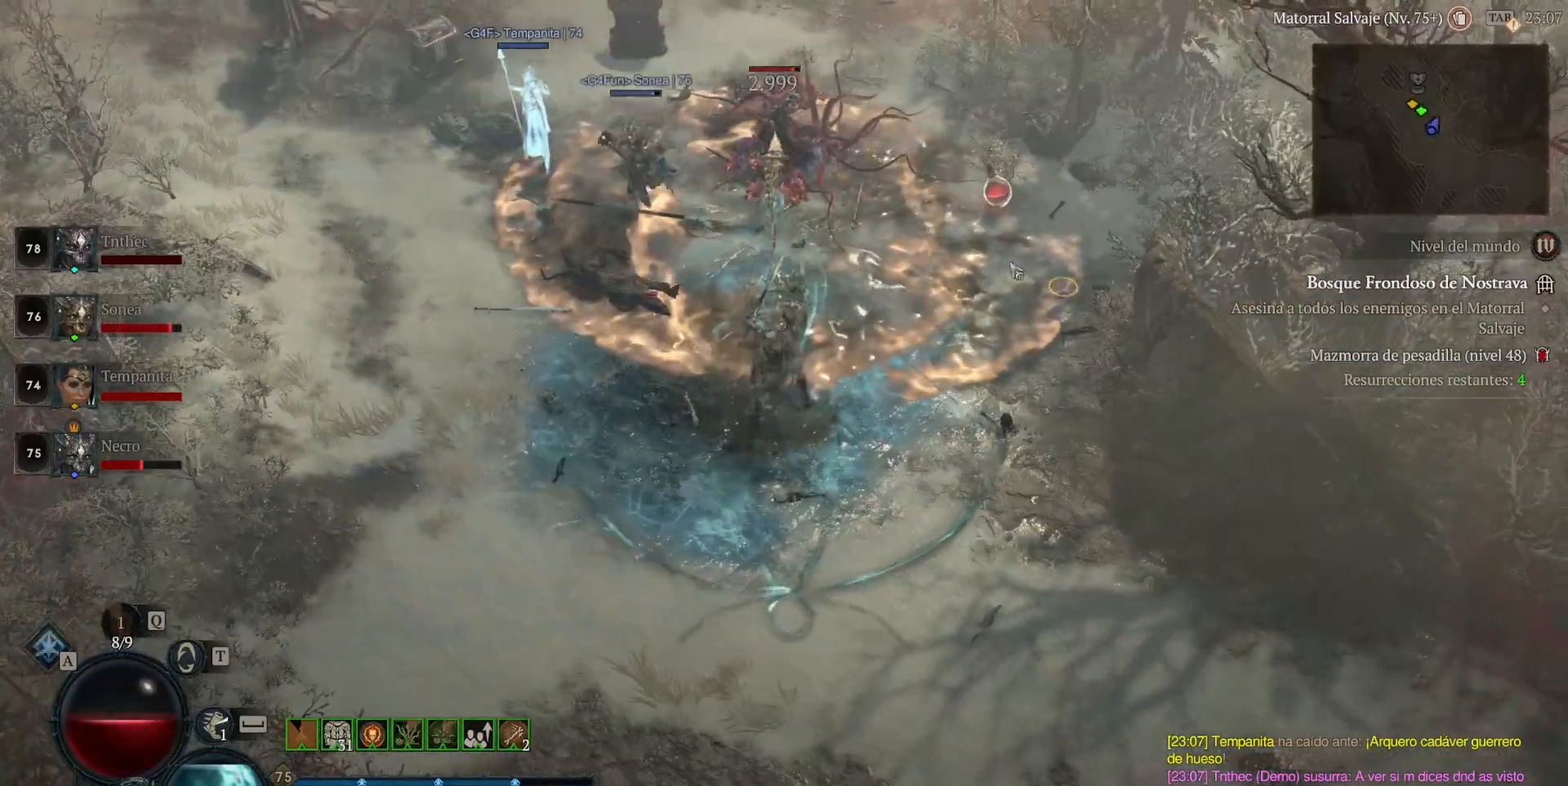
Gameplay with keyboard and mouse; each line is a JSON object with the keys and mouse buttons held at the frame after it. "events" lists presses ("down") and releases ("up") of "a", "caps_lock", "ctrl", "d", "return", "s", "shift_l", "shift_r", "space", "tab", "w", "mouse_left", "mouse_wheel" and "mouse_right" between this image and that frame as [ms after this image, input, new state], when the widget could be followed in between. "mouse_left", "mouse_wheel", "mouse_right" = the "left", "wheel", "right" buttons of the "mouse" list. No other keys are recorded. "wheel" means that the mouse wheel is clicked or scrolled. Not read: mouse_move.
{"keys": [], "mouse": ["left"], "events": [[120, "shift_l", "down"], [160, "mouse_right", "down"], [280, "mouse_right", "up"], [280, "shift_l", "up"], [360, "mouse_left", "down"]]}
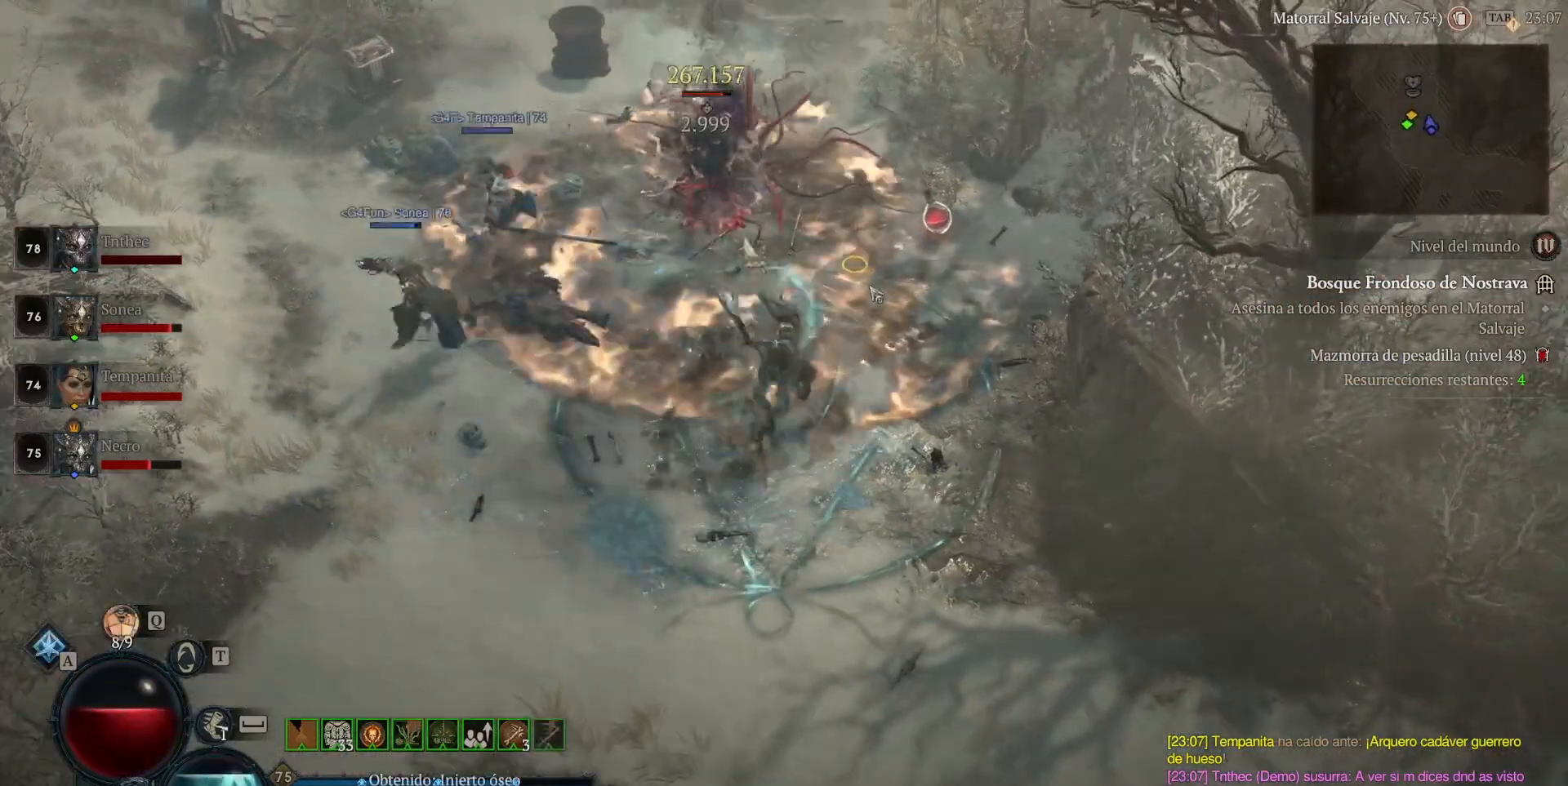
{"keys": [], "mouse": ["left"], "events": [[80, "mouse_left", "up"], [160, "shift_l", "down"], [240, "mouse_right", "down"], [320, "shift_l", "up"], [360, "mouse_right", "up"], [520, "mouse_left", "down"]]}
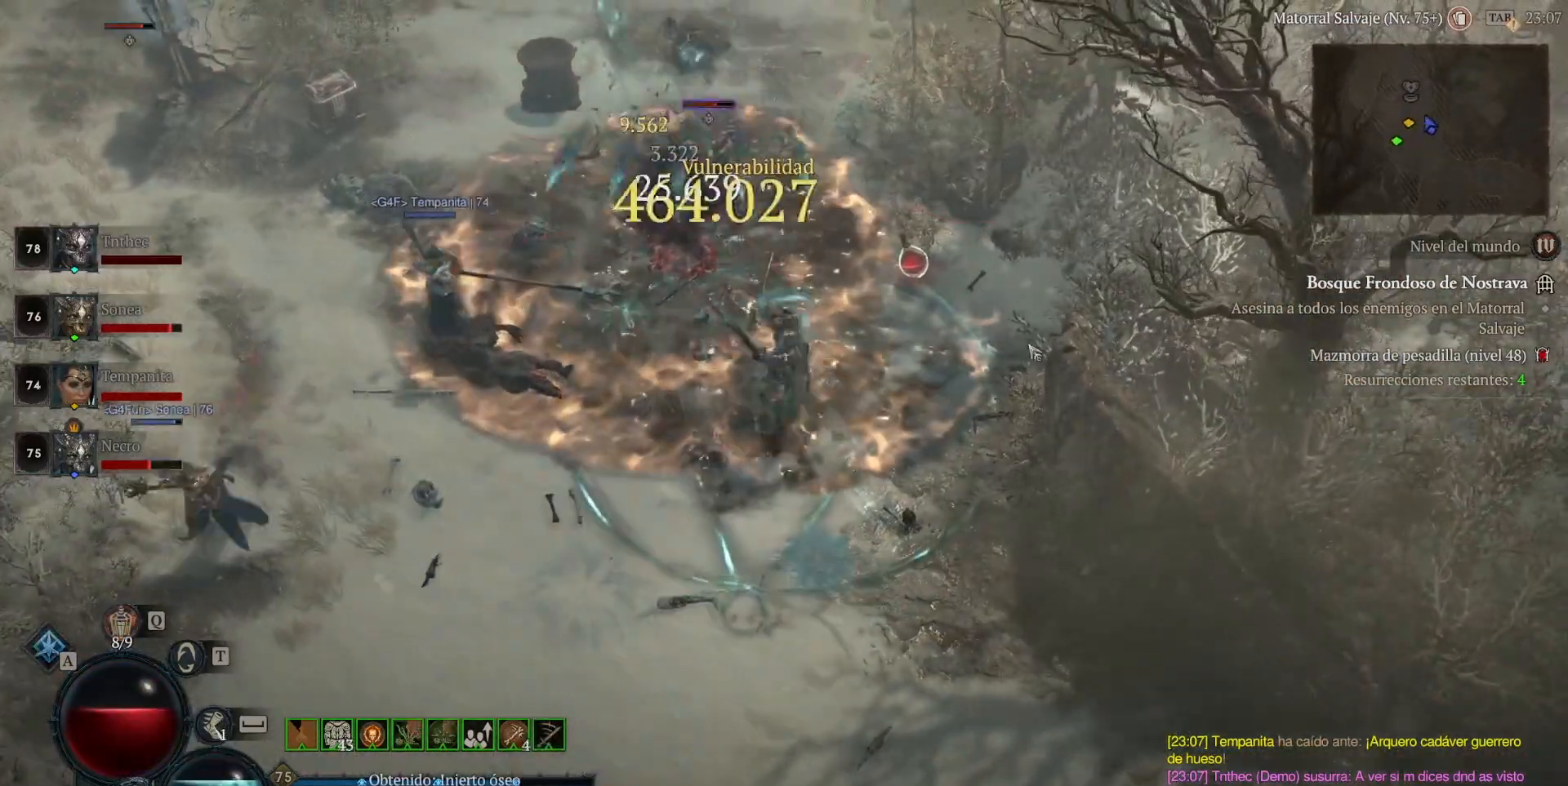
{"keys": [], "mouse": ["left"], "events": []}
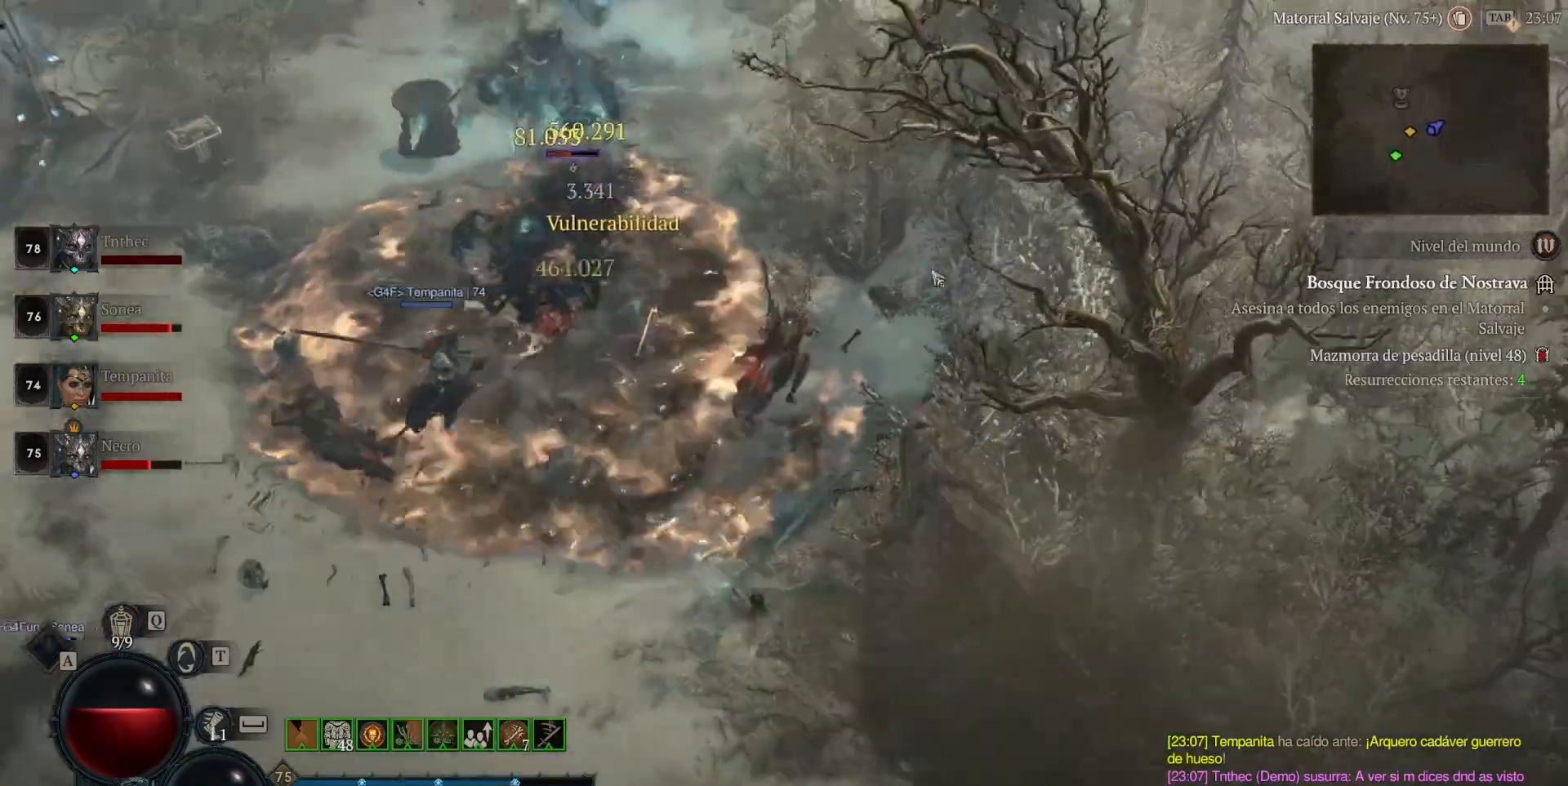
{"keys": [], "mouse": ["left"], "events": []}
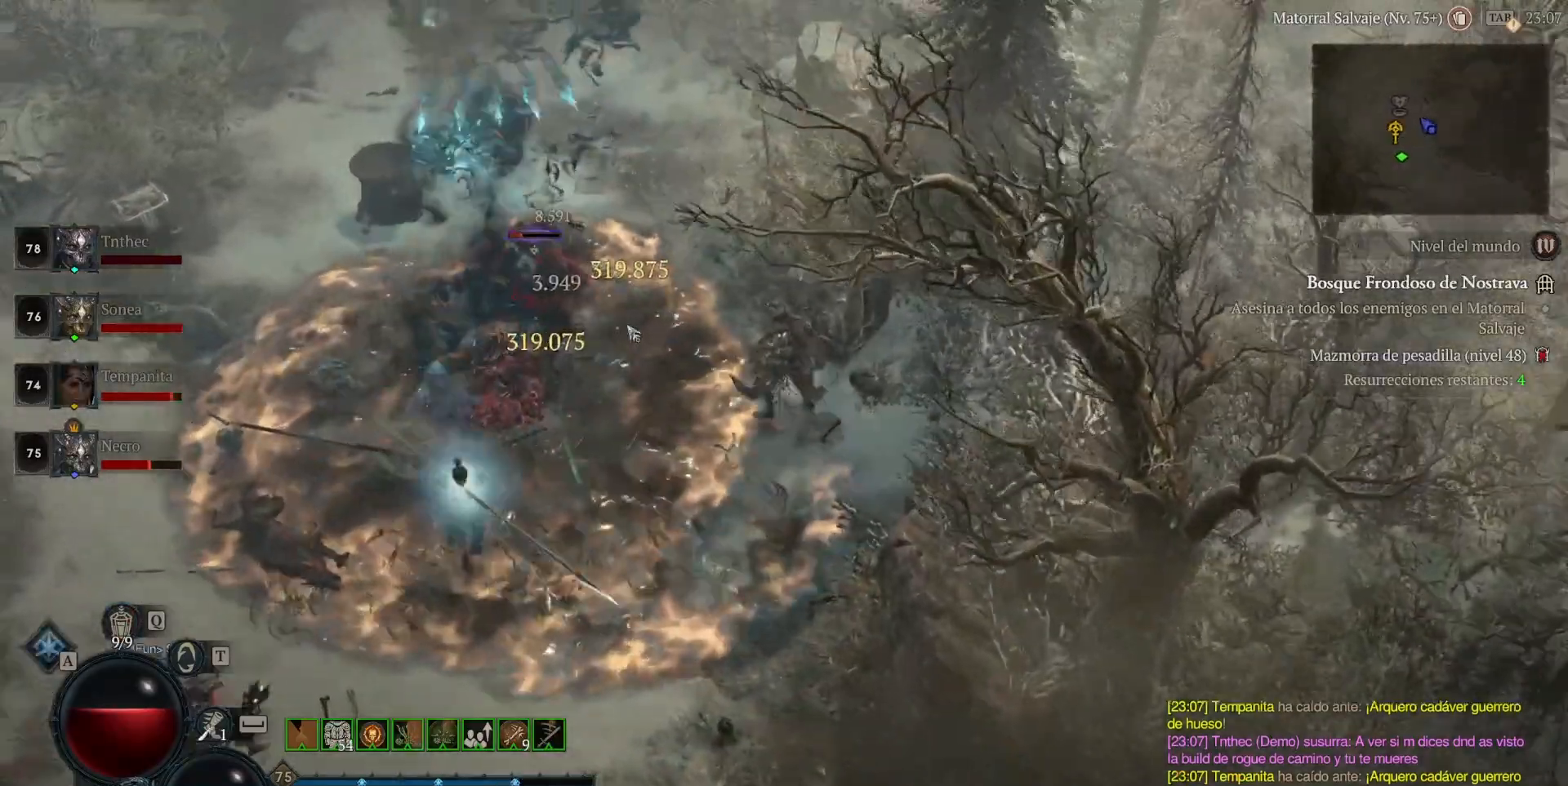
{"keys": [], "mouse": ["left"], "events": [[80, "mouse_left", "up"], [80, "shift_l", "down"], [160, "mouse_right", "down"], [240, "shift_l", "up"], [320, "mouse_right", "up"], [440, "mouse_left", "down"]]}
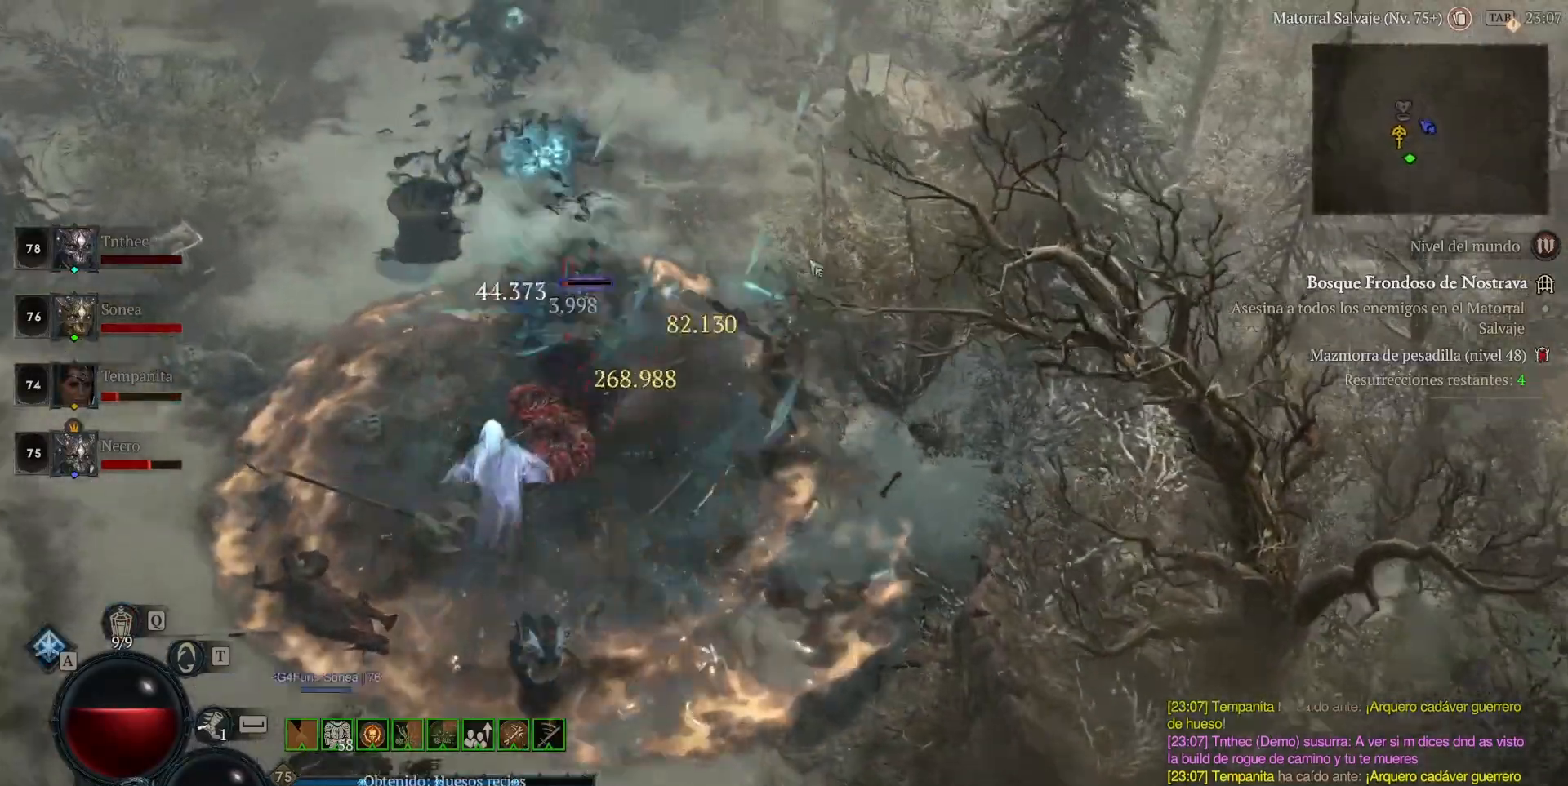
{"keys": [], "mouse": ["left"], "events": []}
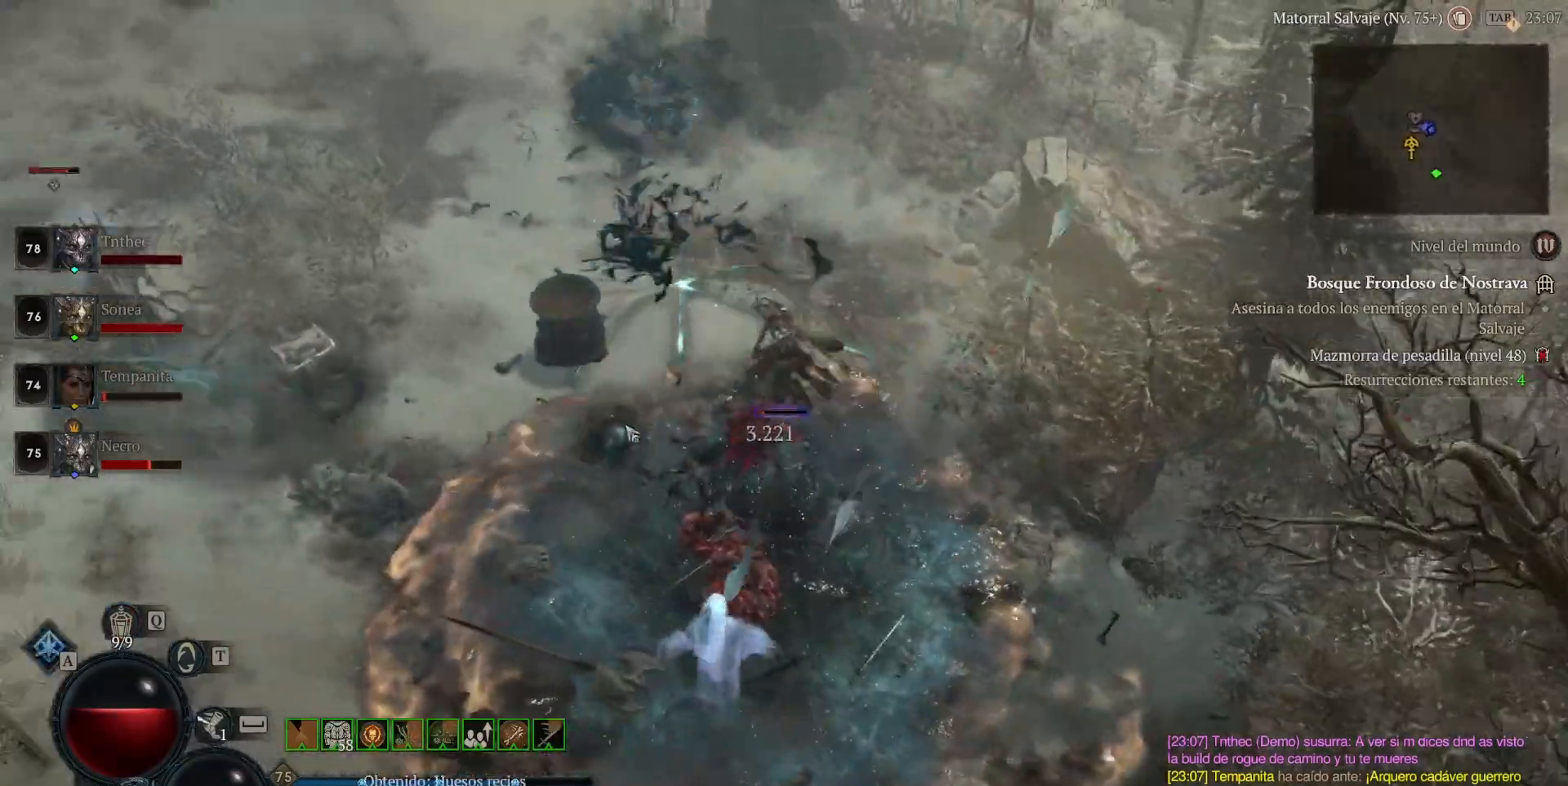
{"keys": [], "mouse": ["left"], "events": []}
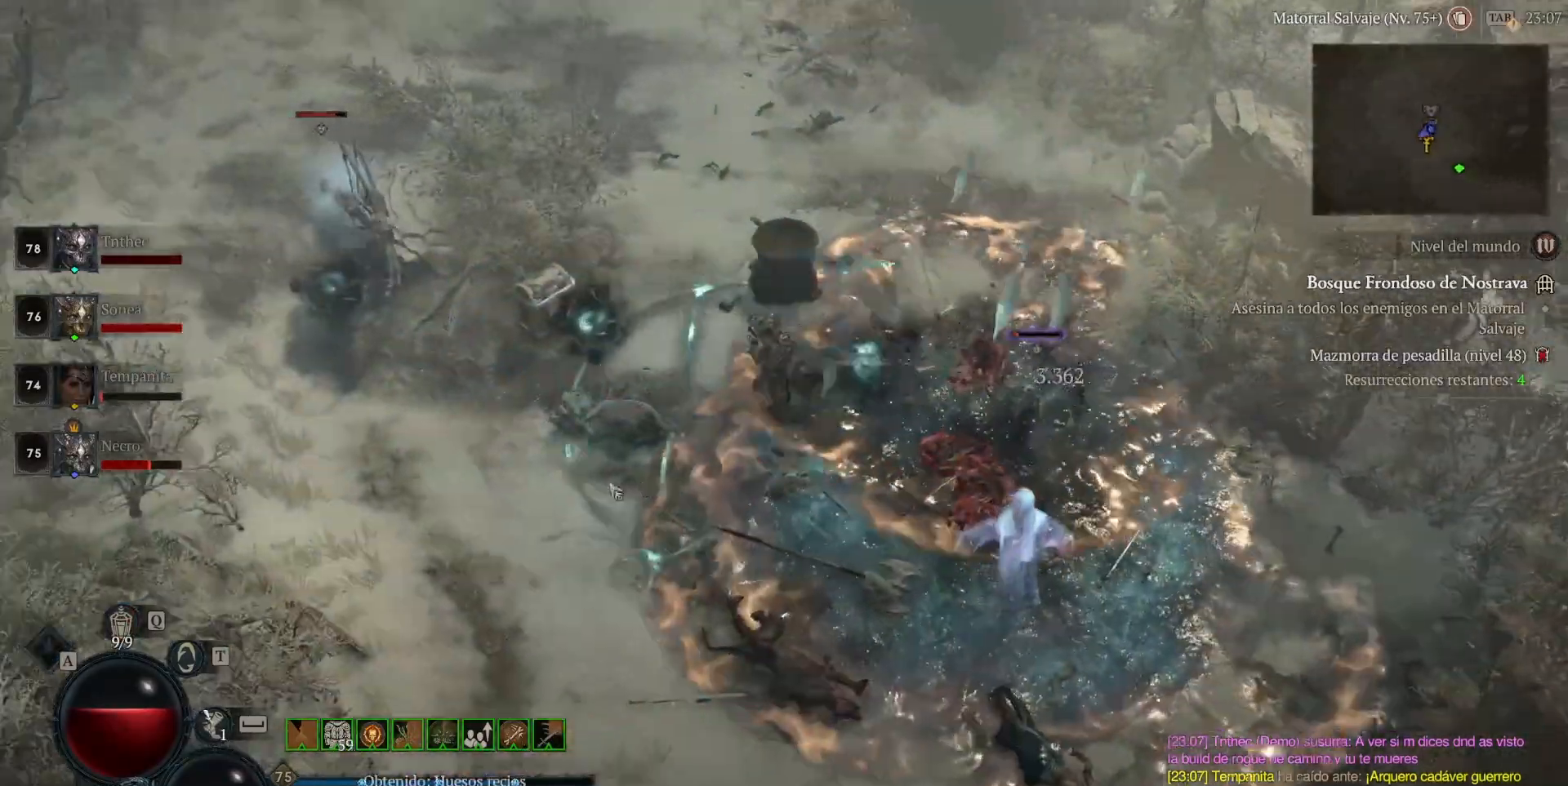
{"keys": [], "mouse": [], "events": [[80, "mouse_left", "up"], [80, "shift_l", "down"], [240, "mouse_right", "down"], [320, "shift_l", "up"], [360, "mouse_right", "up"]]}
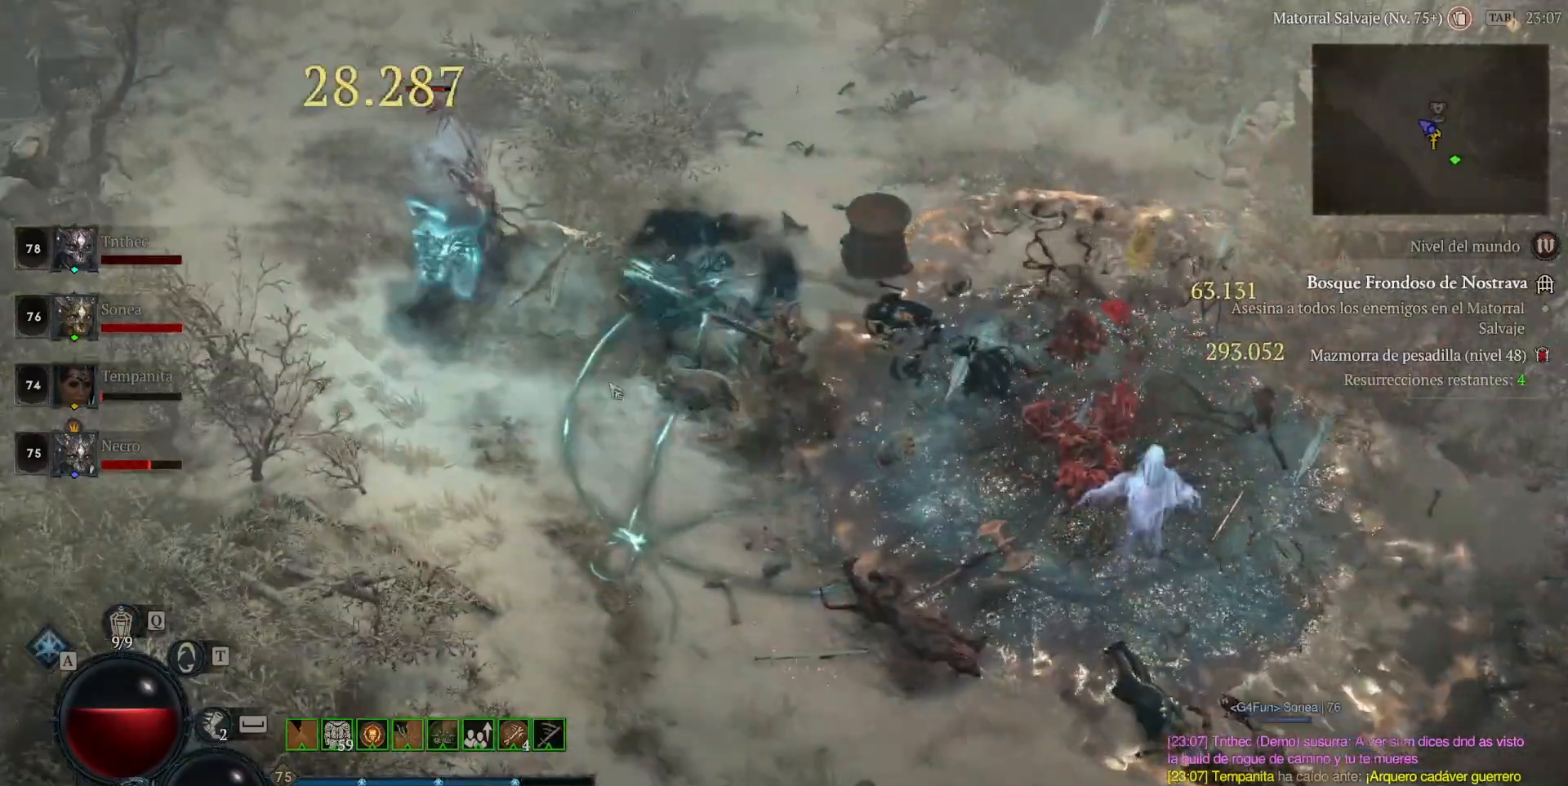
{"keys": [], "mouse": [], "events": [[40, "mouse_left", "down"], [240, "mouse_left", "up"], [240, "shift_l", "down"], [320, "mouse_right", "down"], [400, "shift_l", "up"], [440, "mouse_right", "up"]]}
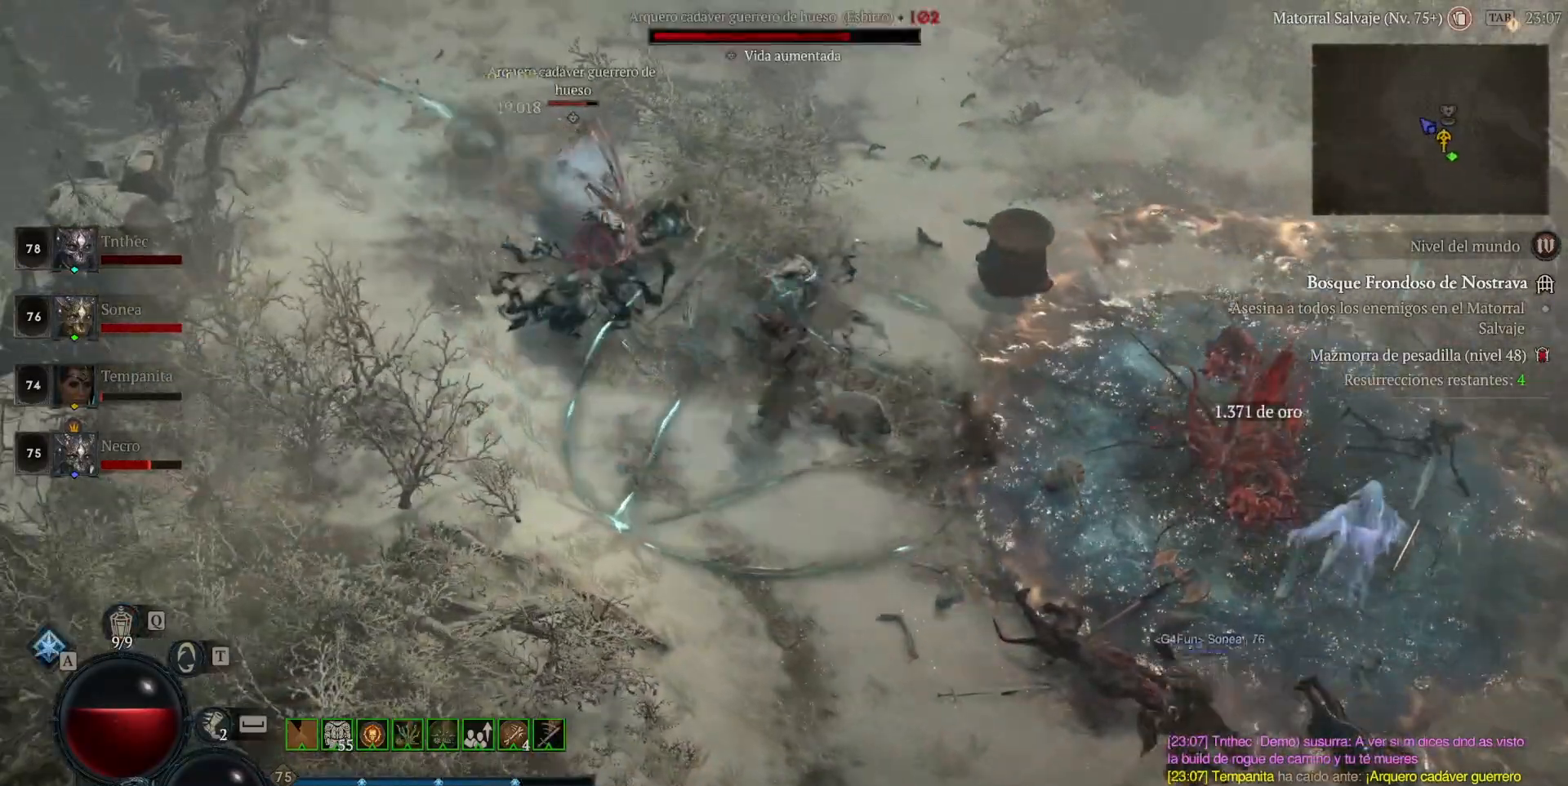
{"keys": [], "mouse": ["right"], "events": [[80, "mouse_left", "down"], [280, "mouse_left", "up"], [320, "shift_l", "down"], [440, "mouse_right", "down"], [480, "shift_l", "up"]]}
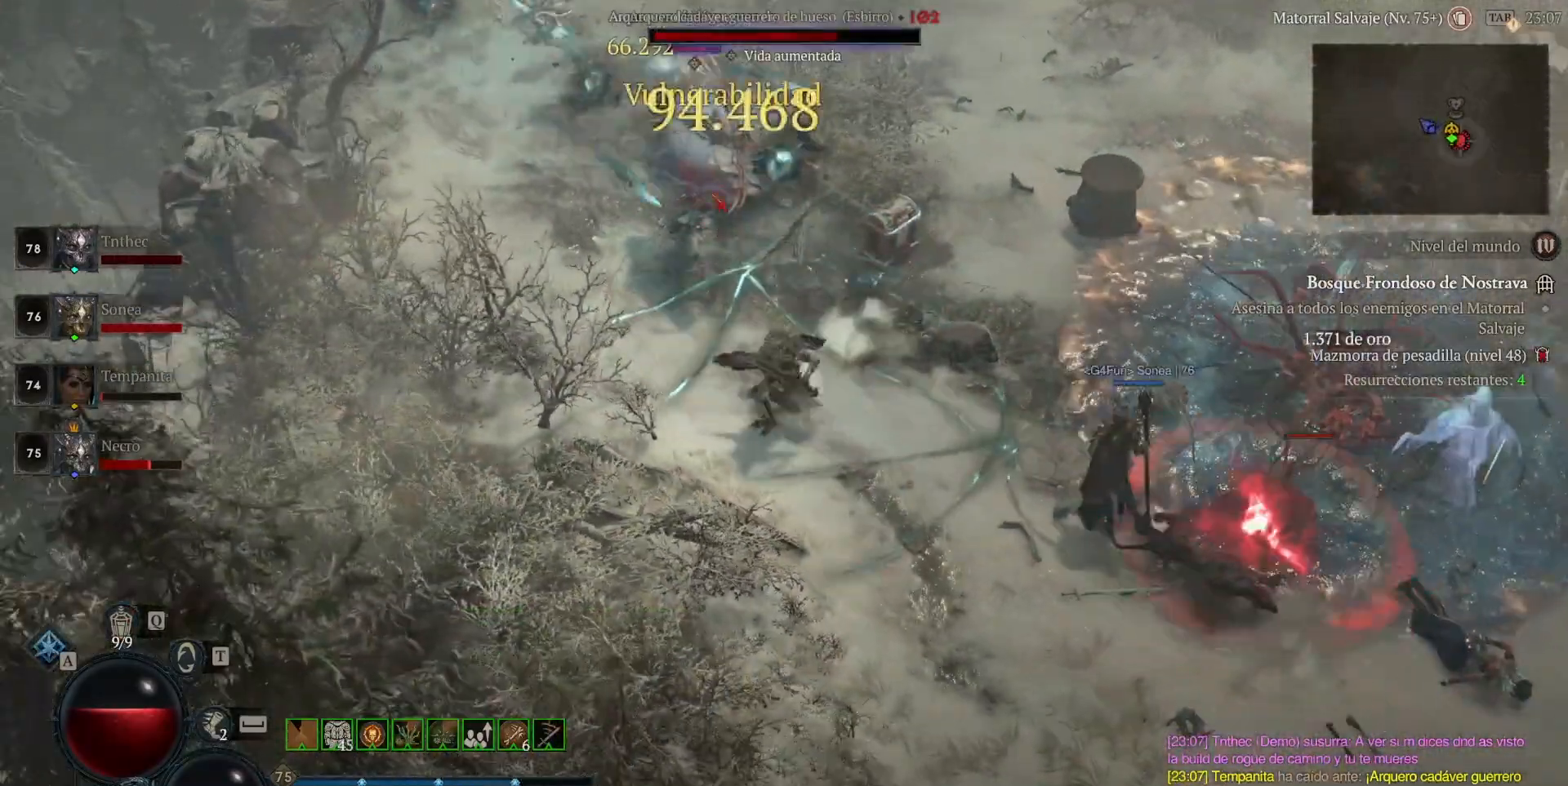
{"keys": ["shift_l"], "mouse": ["right"], "events": [[80, "mouse_right", "up"], [160, "mouse_left", "down"], [320, "mouse_left", "up"], [360, "shift_l", "down"], [480, "mouse_right", "down"]]}
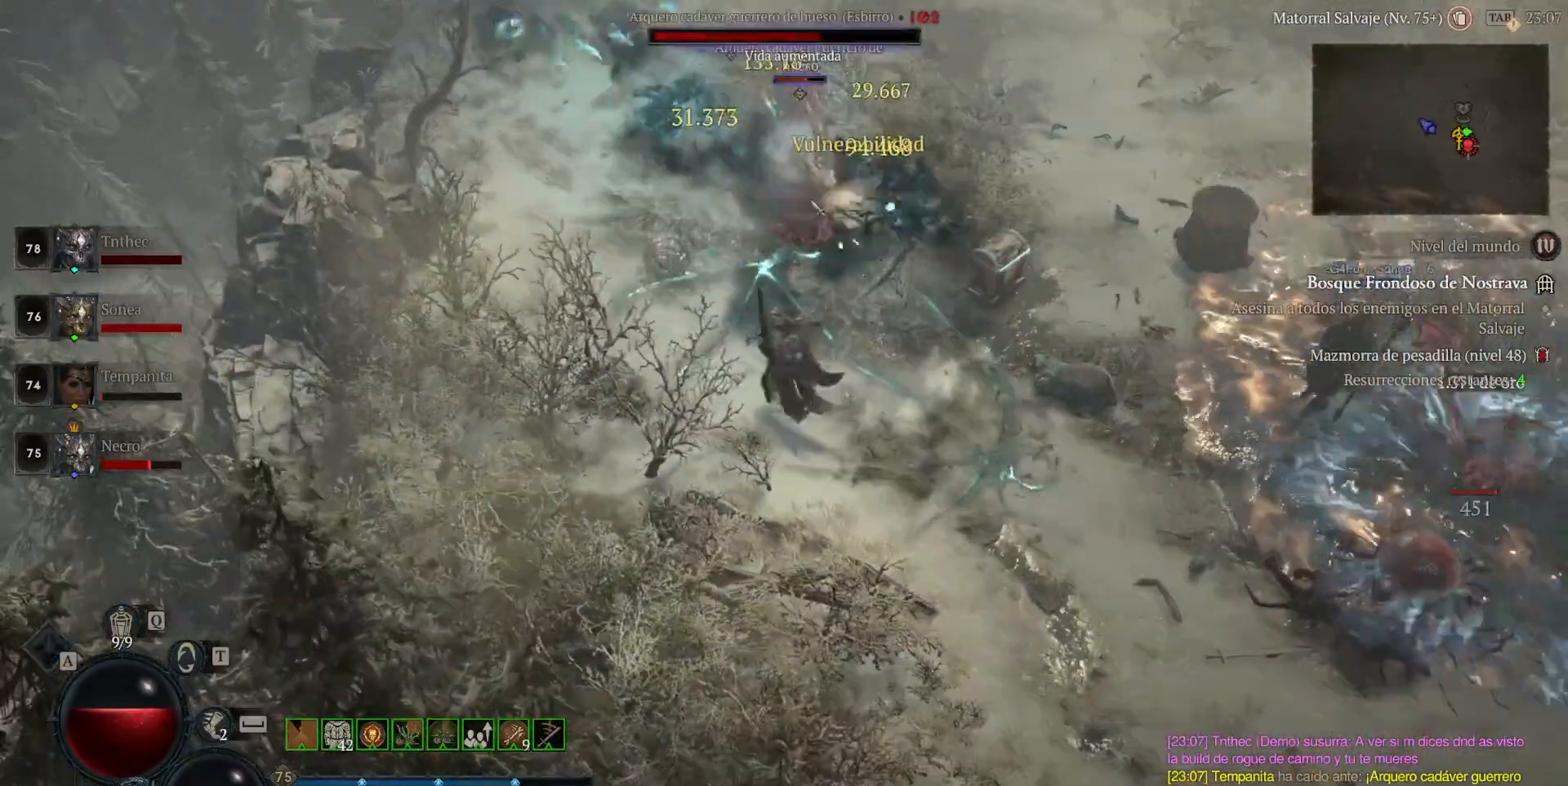
{"keys": ["shift_l"], "mouse": ["right"], "events": [[80, "shift_l", "up"], [120, "mouse_right", "up"], [200, "mouse_left", "down"], [400, "mouse_left", "up"], [480, "shift_l", "down"], [520, "mouse_right", "down"]]}
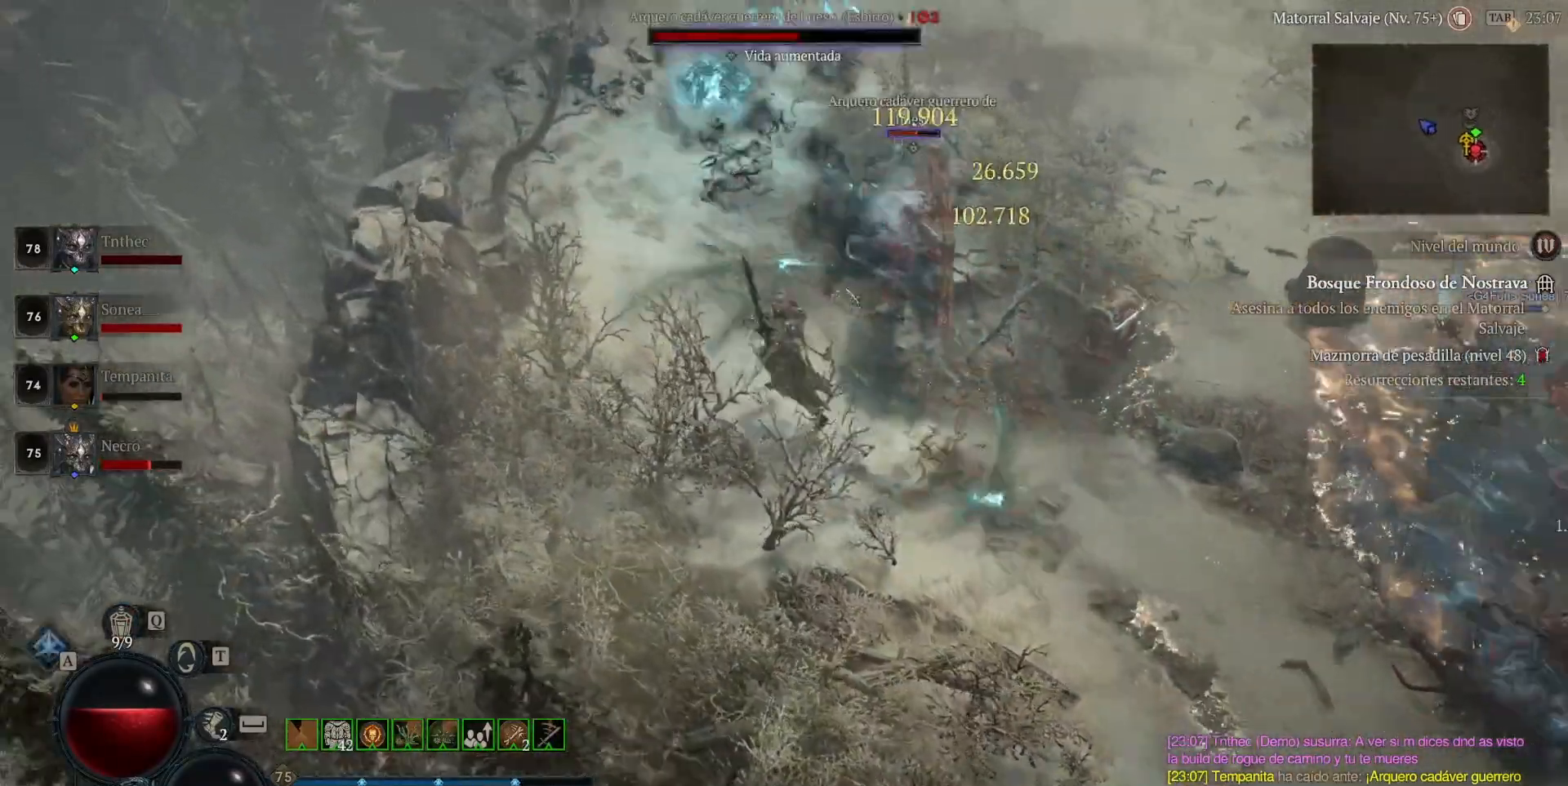
{"keys": [], "mouse": [], "events": [[120, "mouse_right", "up"], [160, "shift_l", "up"], [240, "mouse_left", "down"], [440, "mouse_left", "up"]]}
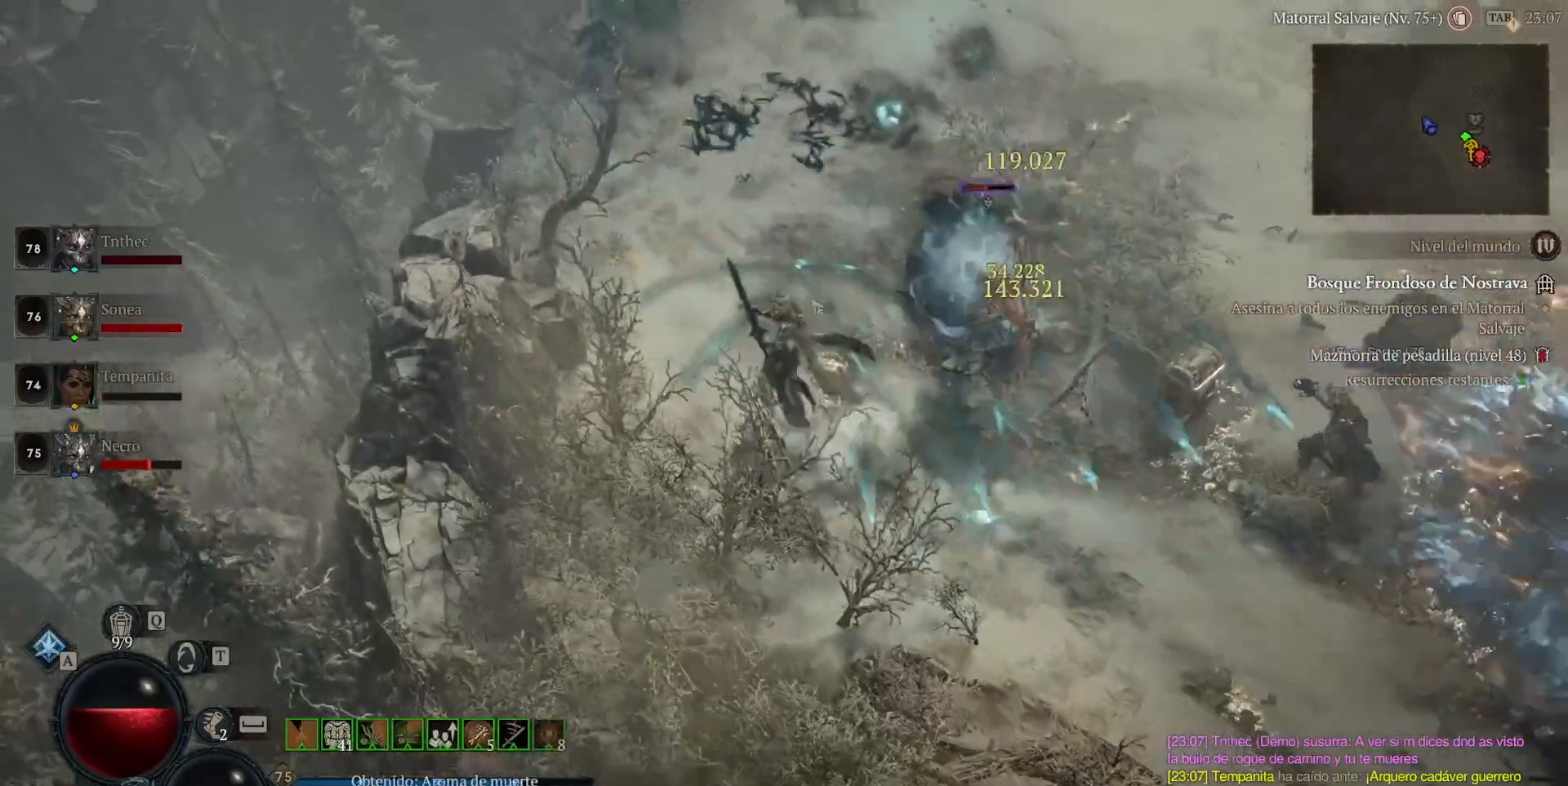
{"keys": [], "mouse": [], "events": [[40, "shift_l", "down"], [80, "mouse_right", "down"], [240, "mouse_right", "up"], [240, "shift_l", "up"], [360, "mouse_left", "down"], [520, "mouse_left", "up"]]}
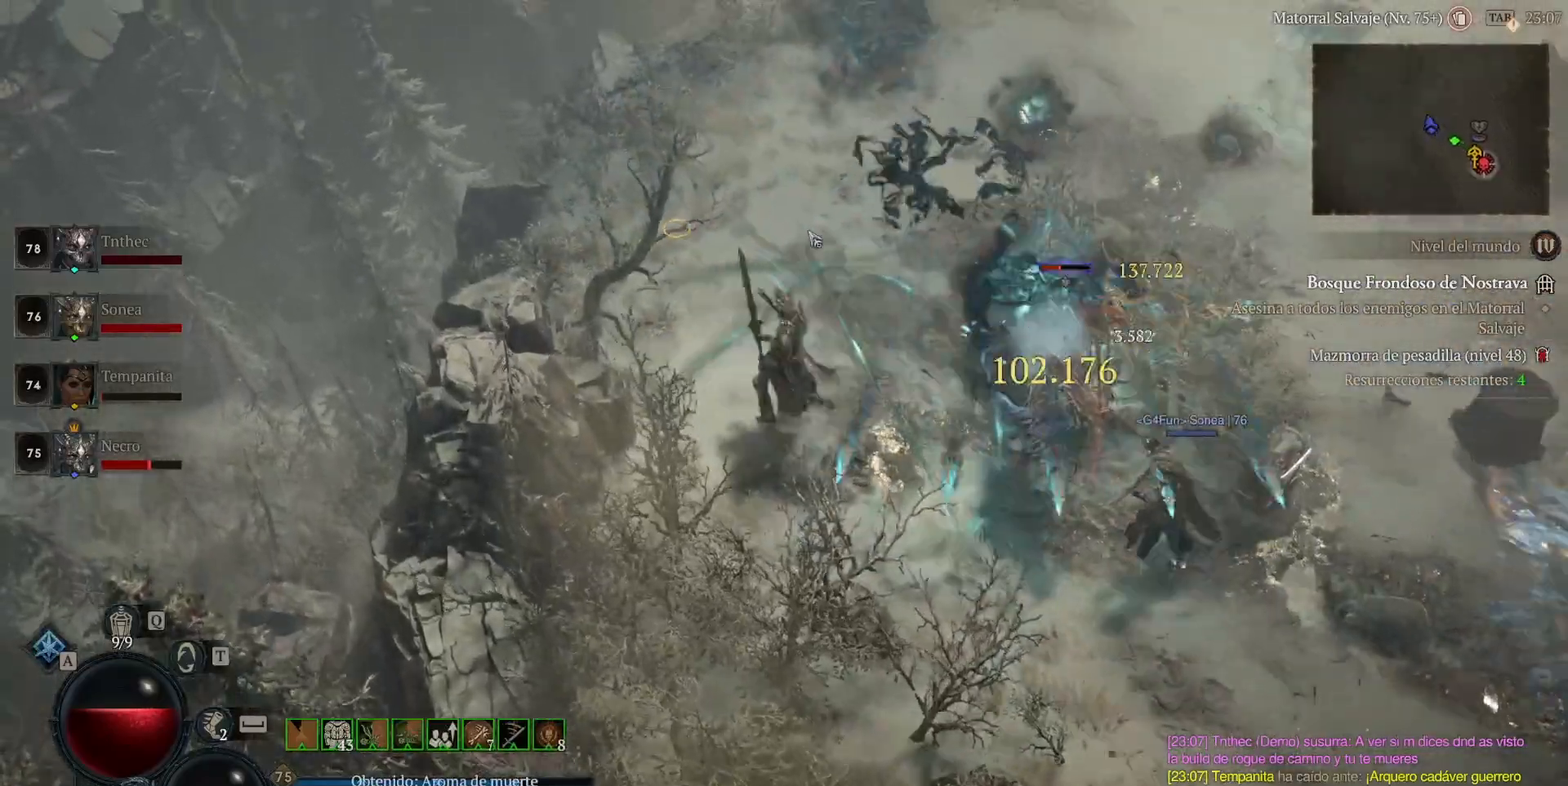
{"keys": [], "mouse": ["left"], "events": [[80, "shift_l", "down"], [120, "mouse_right", "down"], [240, "shift_l", "up"], [280, "mouse_right", "up"], [360, "mouse_left", "down"]]}
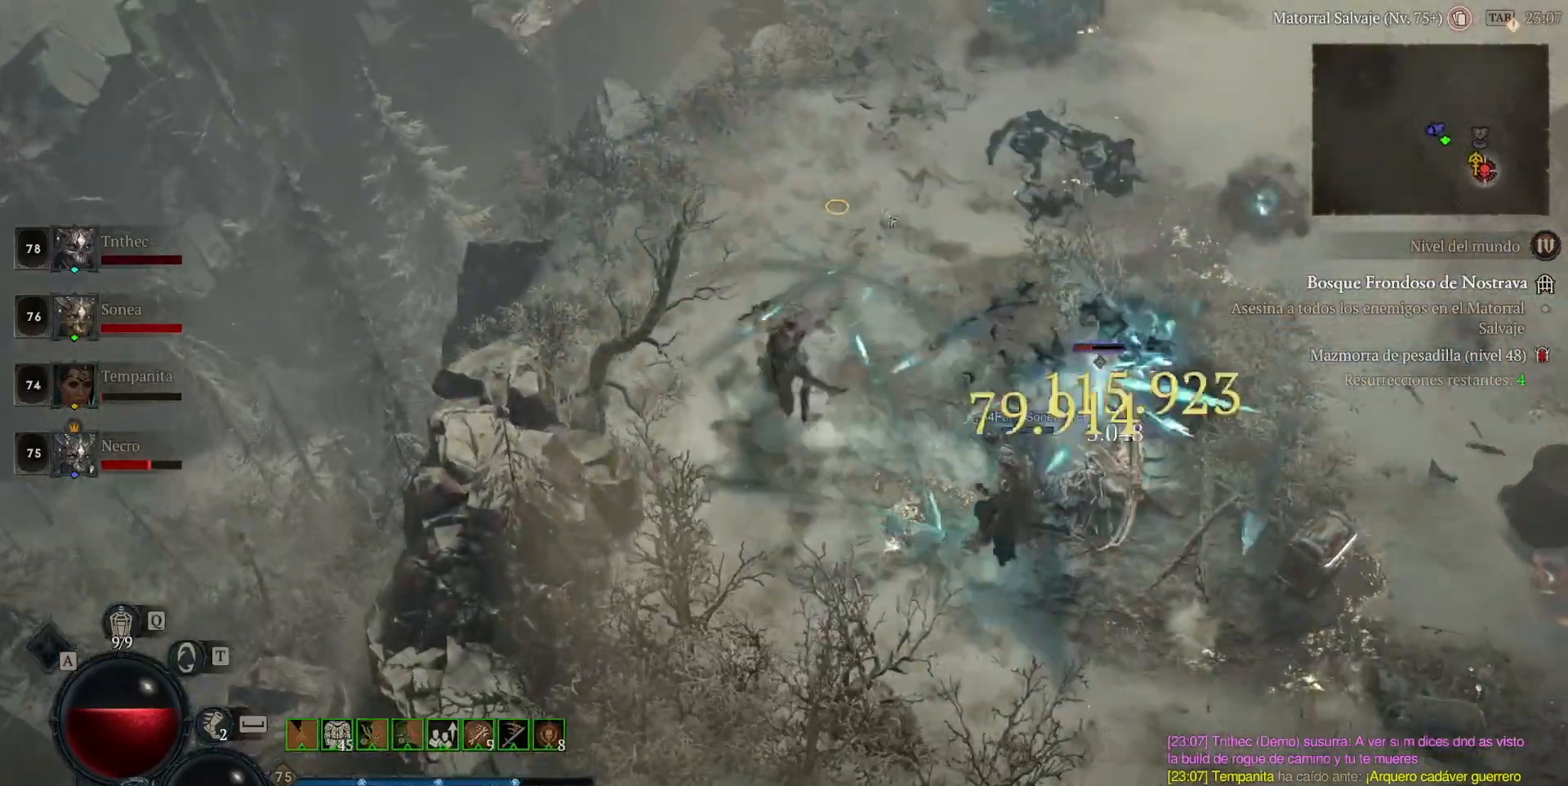
{"keys": [], "mouse": ["left"], "events": [[80, "mouse_left", "up"], [160, "shift_l", "down"], [200, "mouse_right", "down"], [320, "shift_l", "up"], [360, "mouse_right", "up"], [440, "mouse_left", "down"]]}
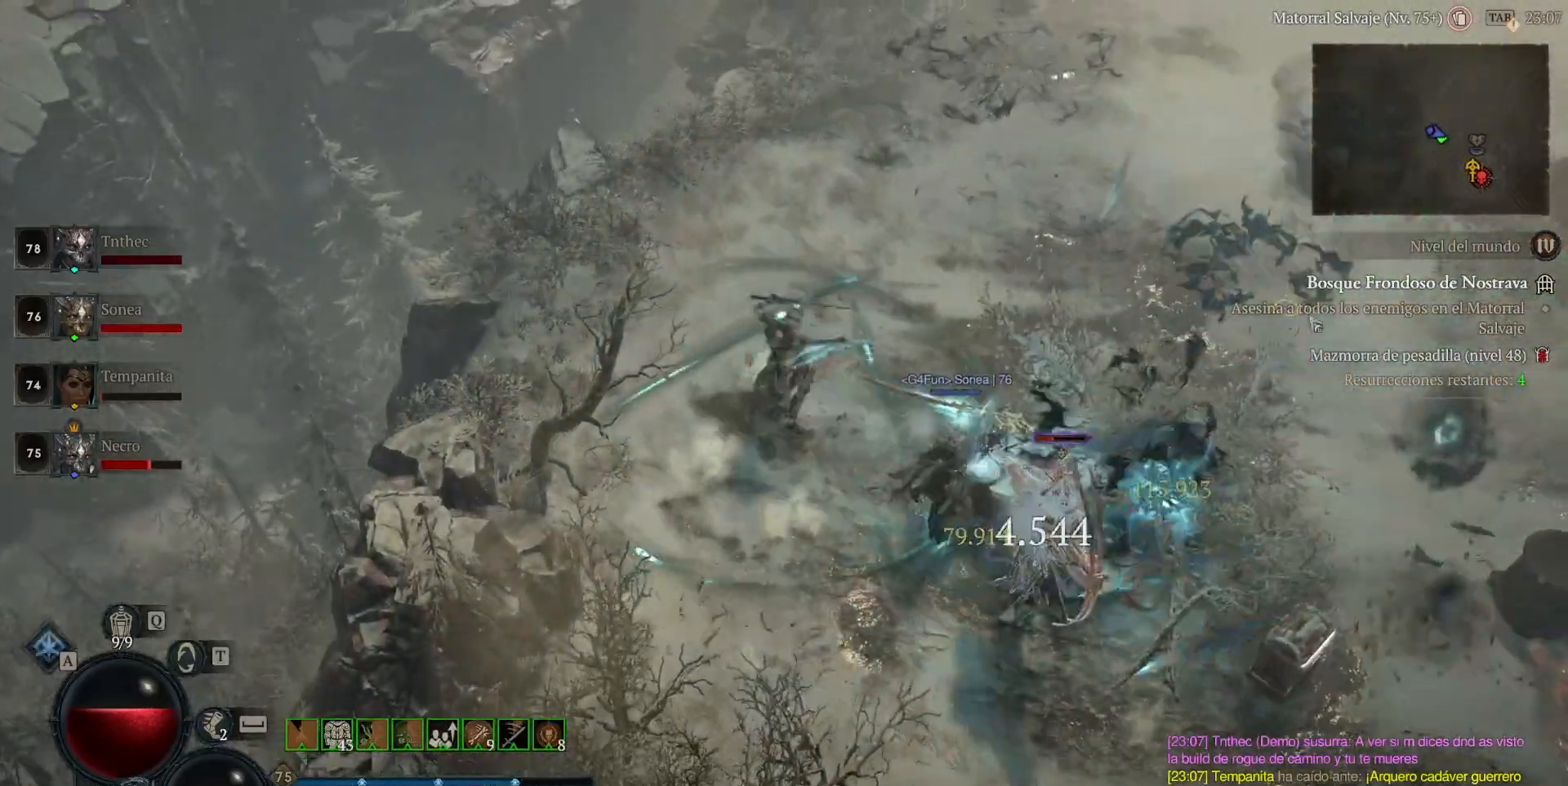
{"keys": [], "mouse": ["left"], "events": [[80, "mouse_left", "up"], [200, "shift_l", "down"], [240, "mouse_right", "down"], [400, "mouse_right", "up"], [400, "shift_l", "up"], [480, "mouse_left", "down"]]}
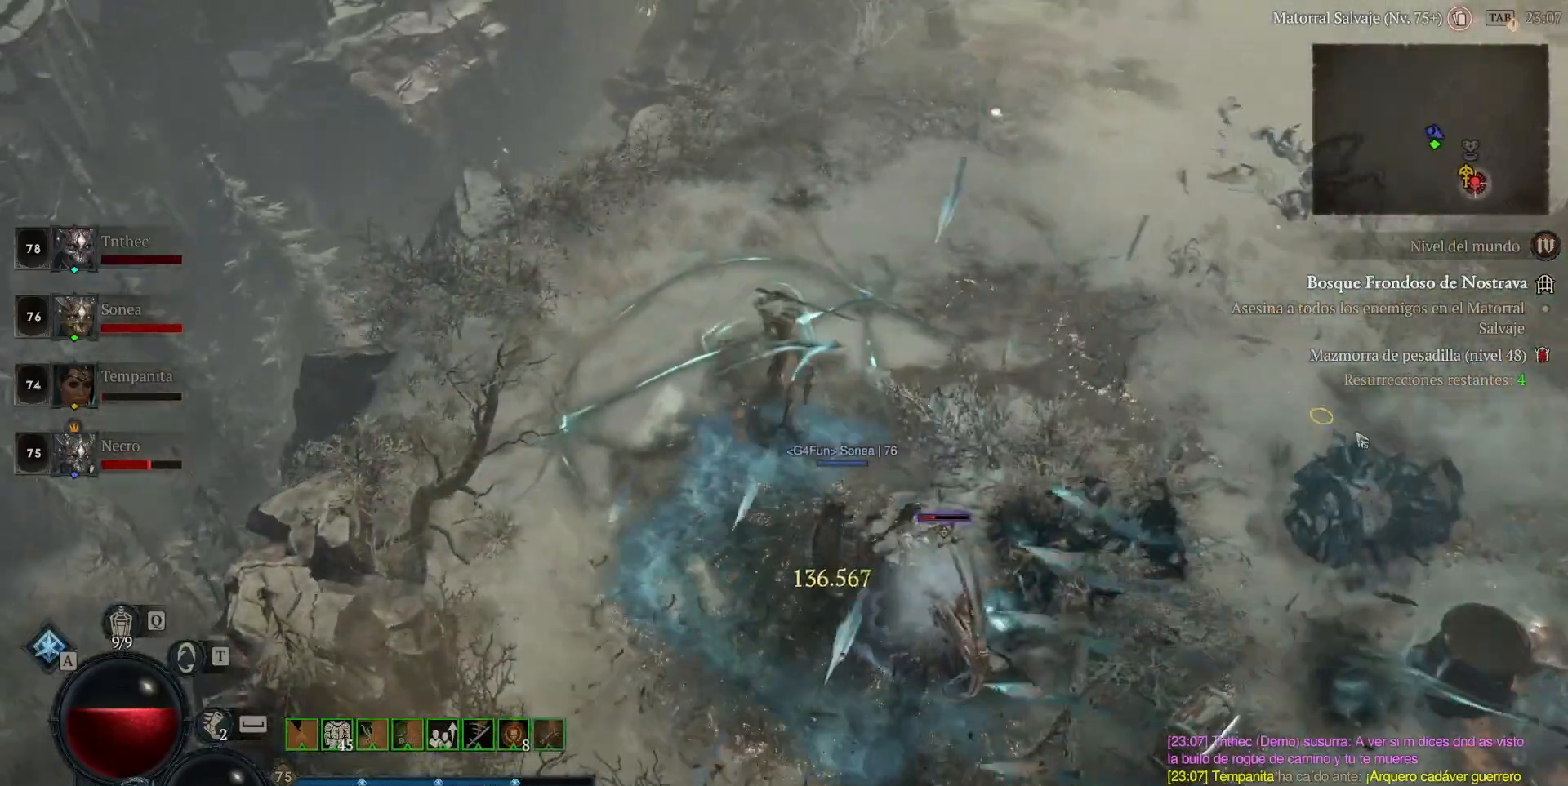
{"keys": [], "mouse": [], "events": [[160, "mouse_left", "up"], [240, "shift_l", "down"], [360, "mouse_right", "down"], [440, "shift_l", "up"], [480, "mouse_right", "up"]]}
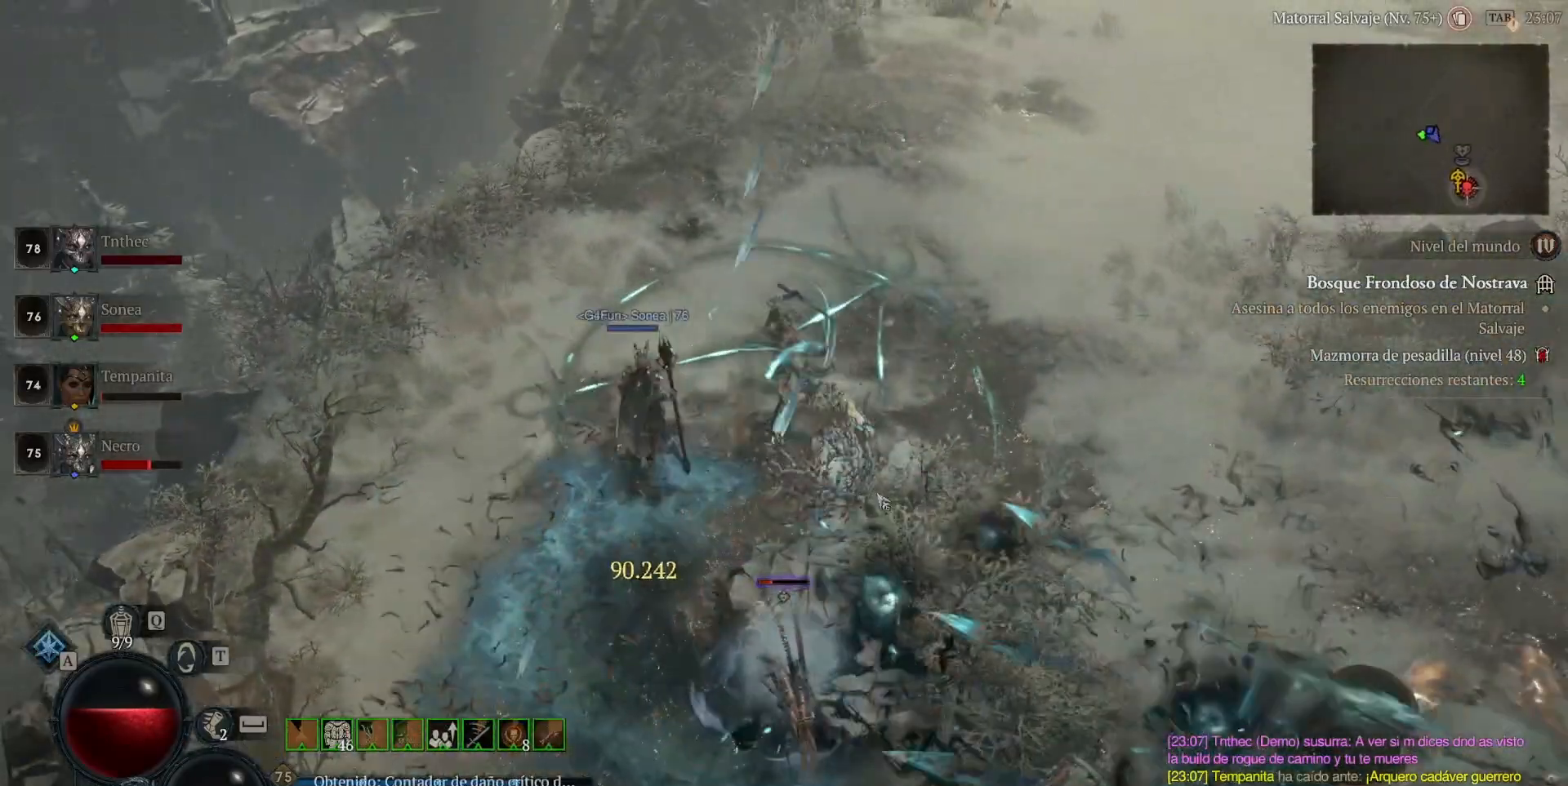
{"keys": [], "mouse": ["left"], "events": [[120, "mouse_left", "down"]]}
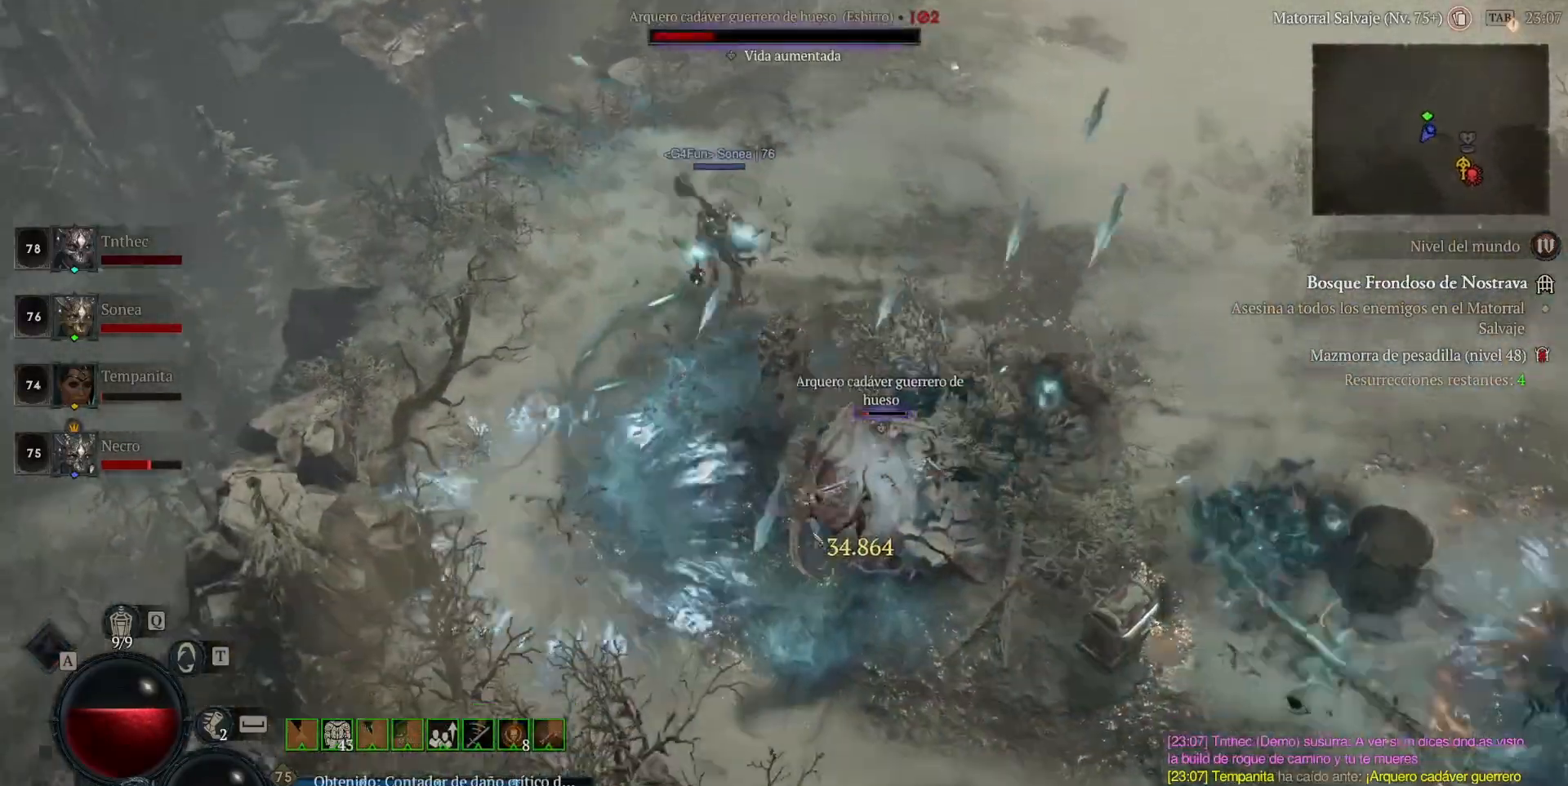
{"keys": [], "mouse": ["left"], "events": [[80, "mouse_left", "up"], [240, "shift_l", "down"], [280, "mouse_left", "down"], [360, "mouse_left", "up"], [400, "shift_l", "up"], [520, "mouse_left", "down"]]}
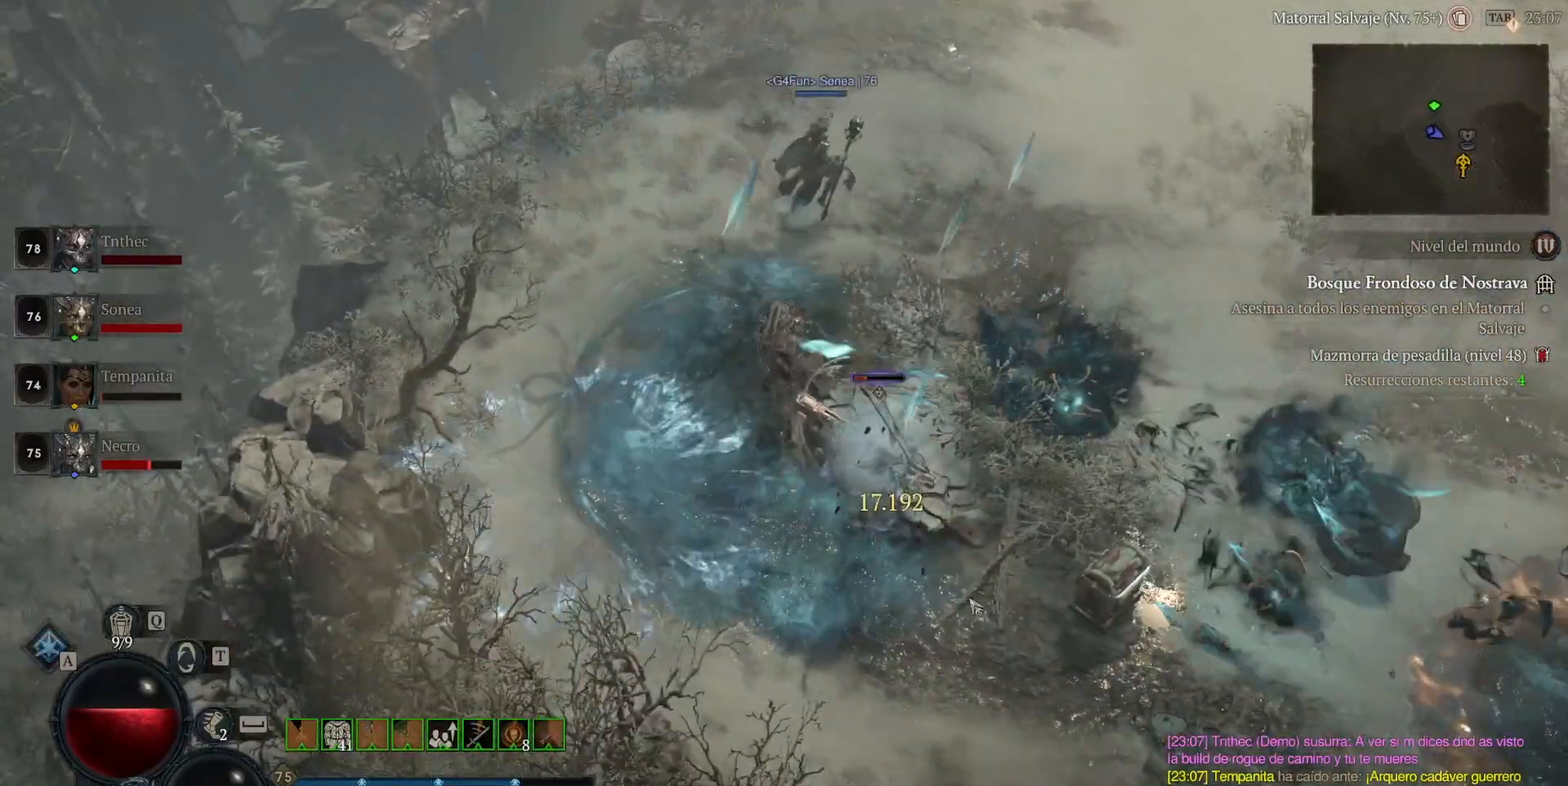
{"keys": [], "mouse": [], "events": [[80, "space", "down"], [160, "space", "up"], [400, "mouse_left", "up"]]}
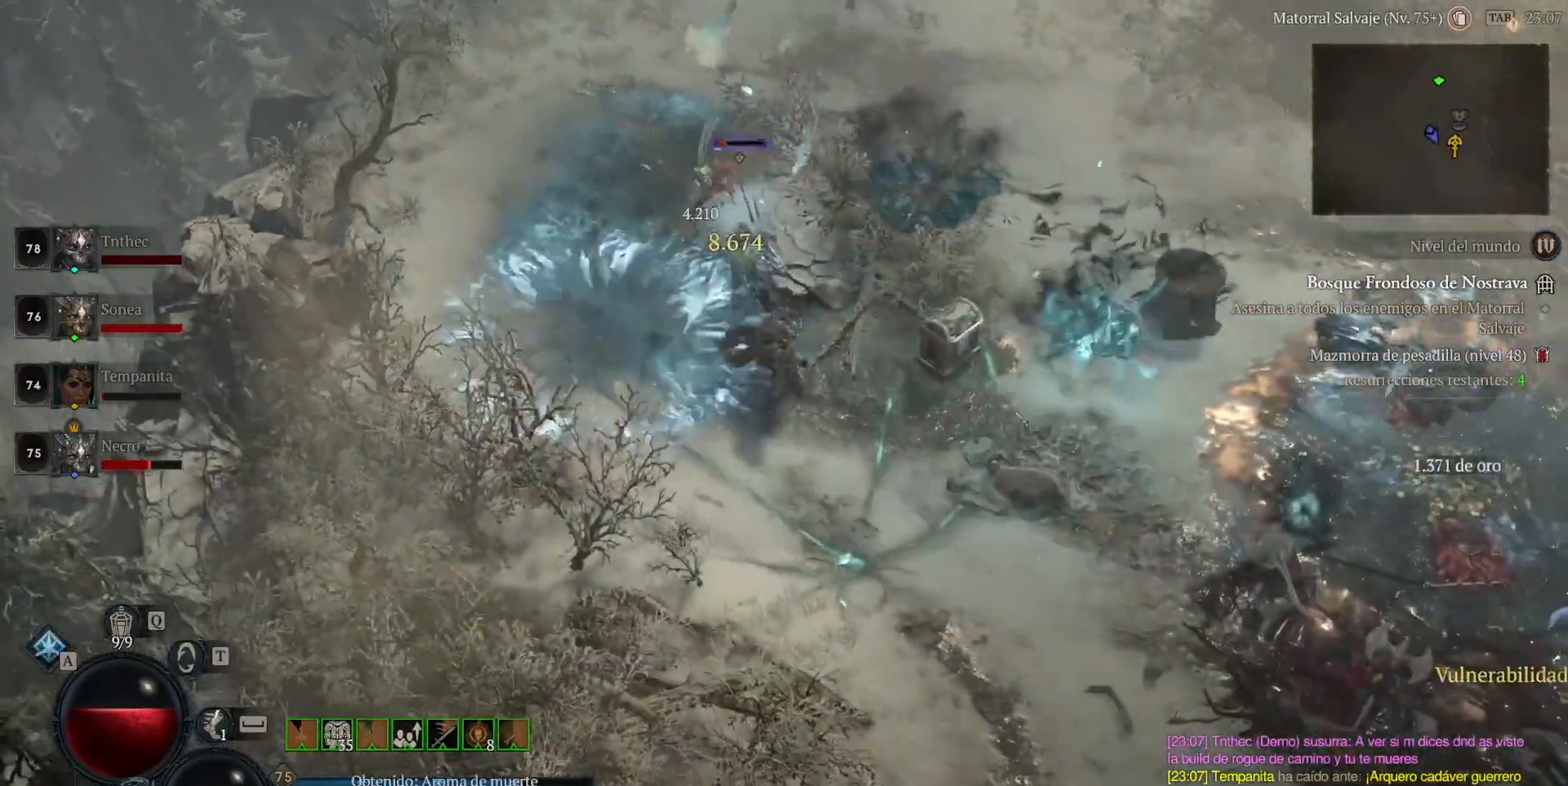
{"keys": [], "mouse": ["left"], "events": [[40, "shift_l", "down"], [120, "mouse_right", "down"], [280, "mouse_right", "up"], [280, "shift_l", "up"], [360, "mouse_left", "down"]]}
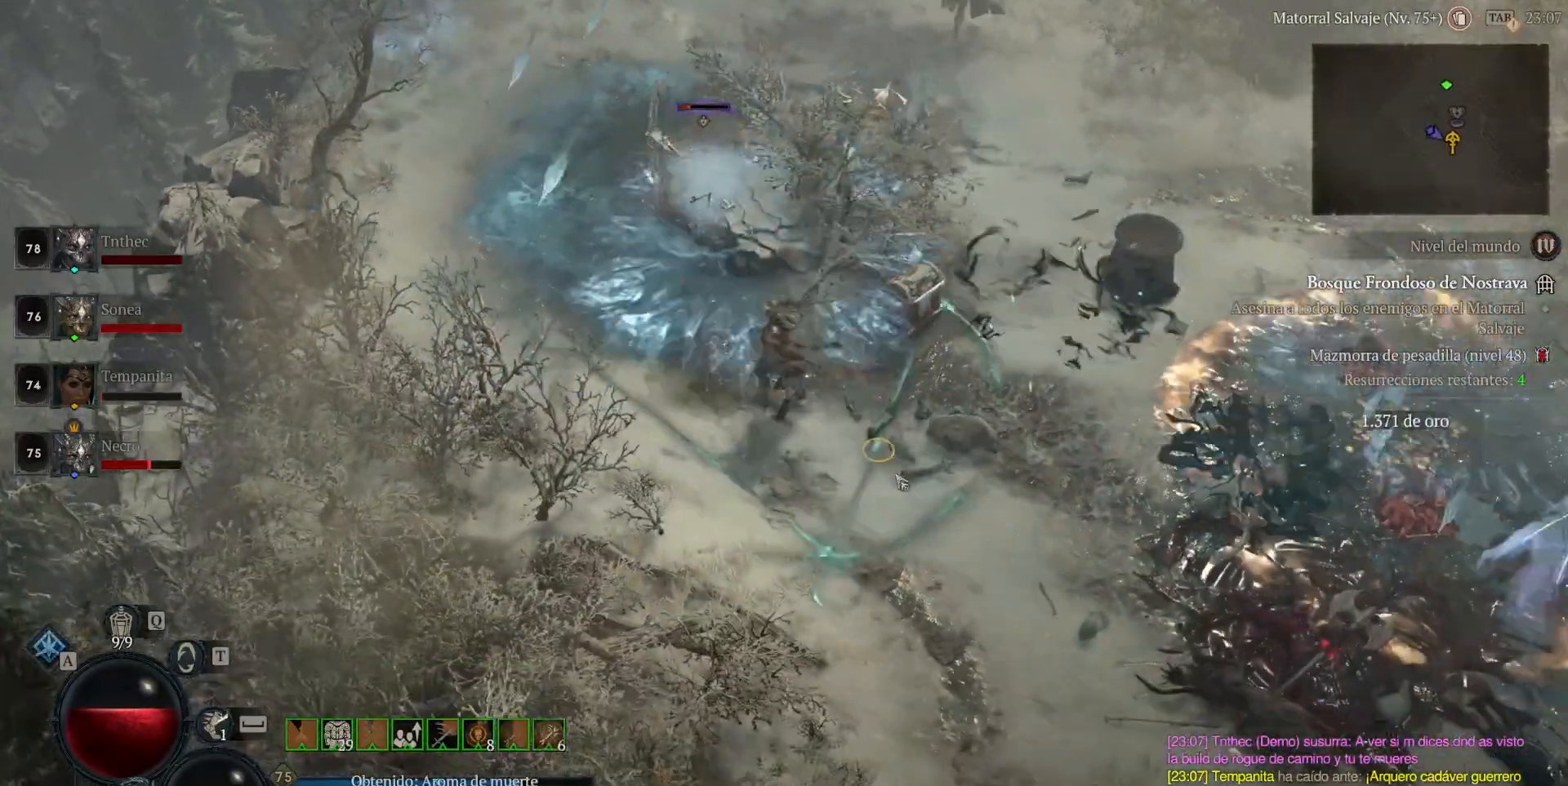
{"keys": ["shift_l"], "mouse": ["right"], "events": [[40, "mouse_left", "up"], [80, "shift_l", "down"], [160, "mouse_right", "down"], [360, "mouse_right", "up"], [480, "mouse_right", "down"]]}
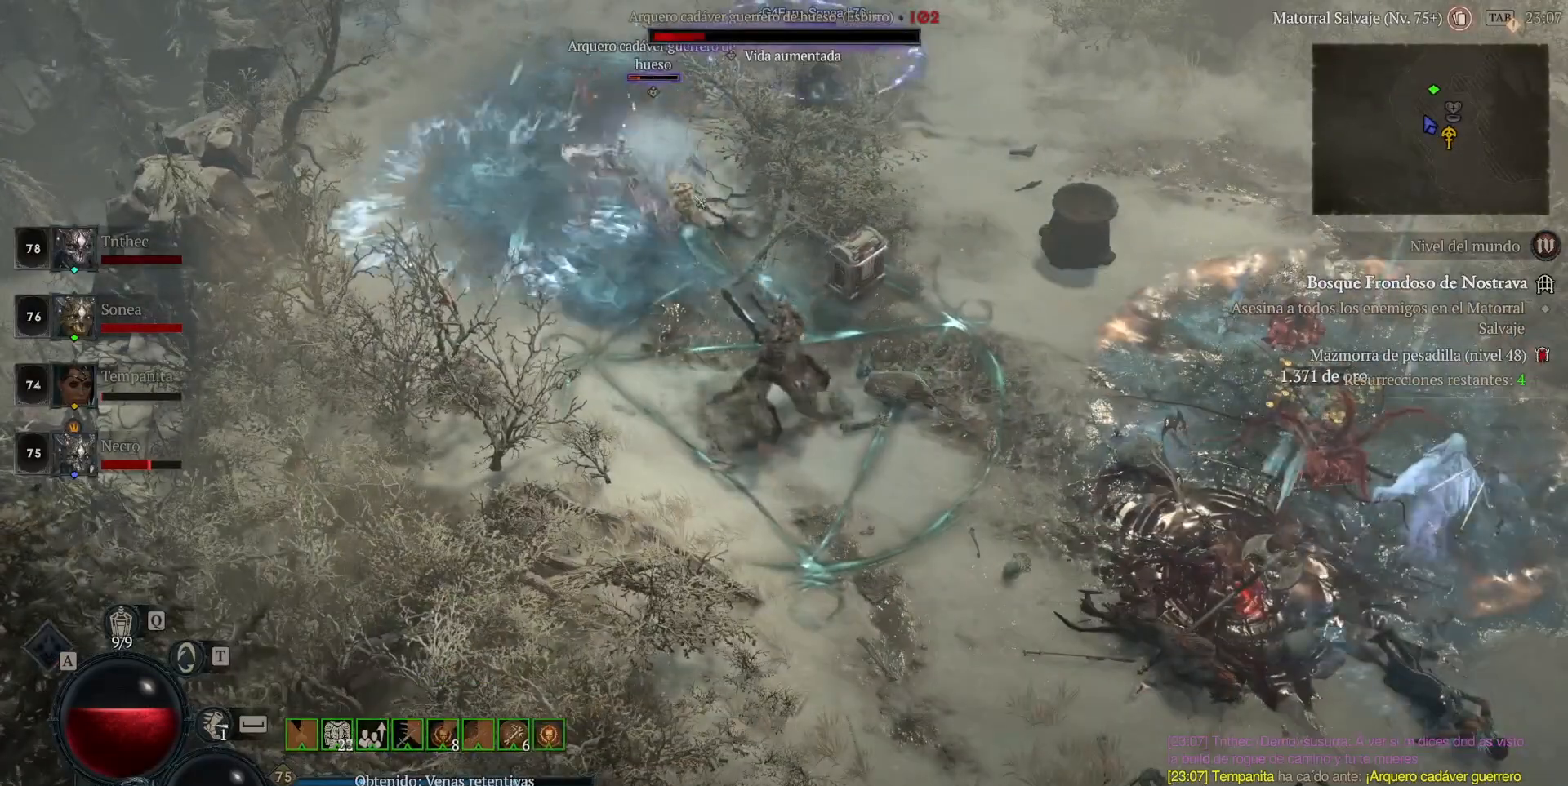
{"keys": ["shift_l"], "mouse": ["right"], "events": [[120, "mouse_right", "up"], [200, "mouse_right", "down"], [360, "mouse_right", "up"], [440, "mouse_right", "down"]]}
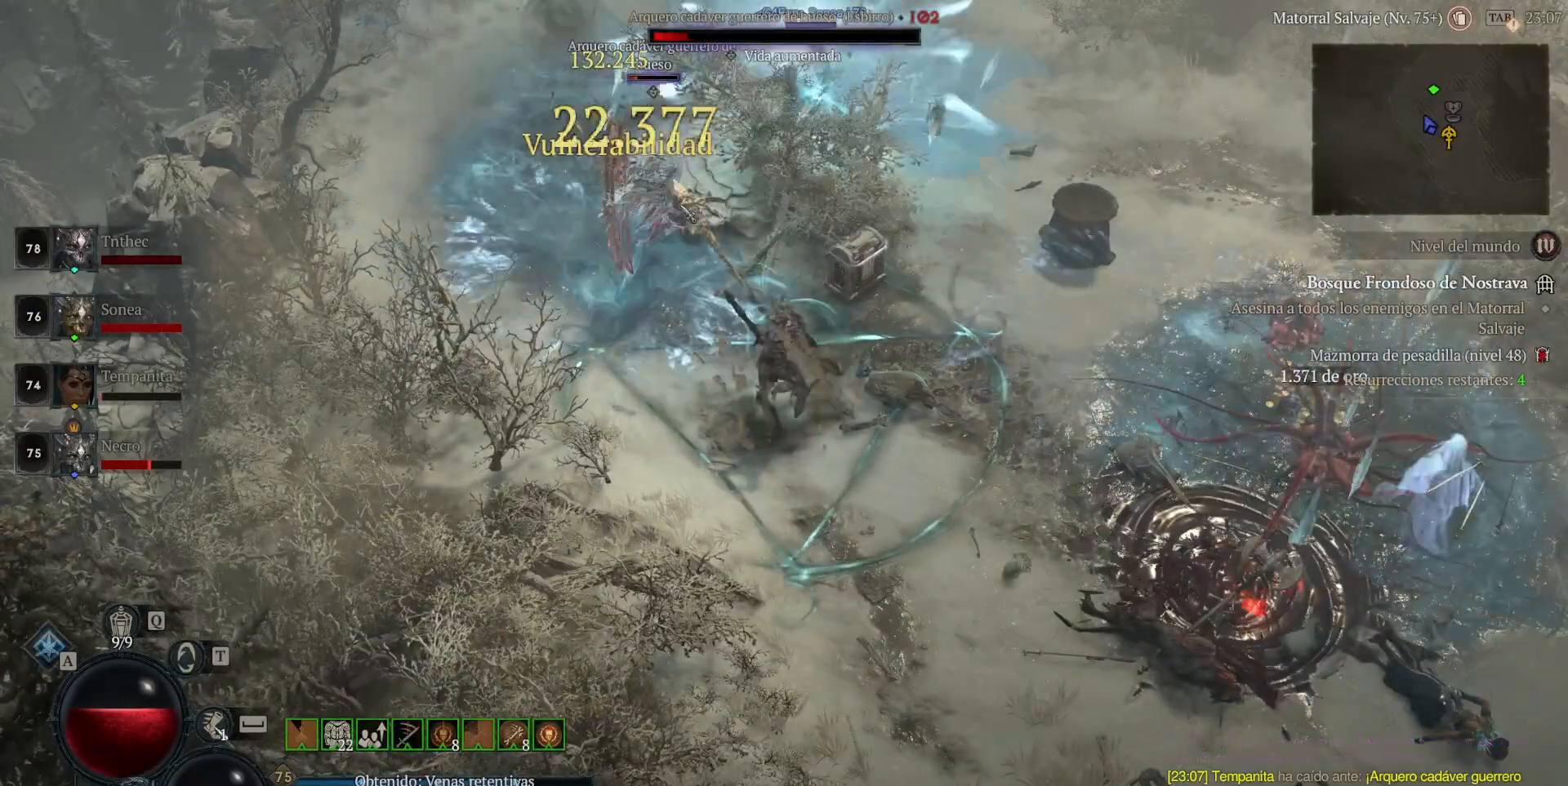
{"keys": ["shift_l"], "mouse": ["right"], "events": [[40, "mouse_right", "up"], [160, "mouse_right", "down"], [280, "mouse_right", "up"], [360, "mouse_right", "down"]]}
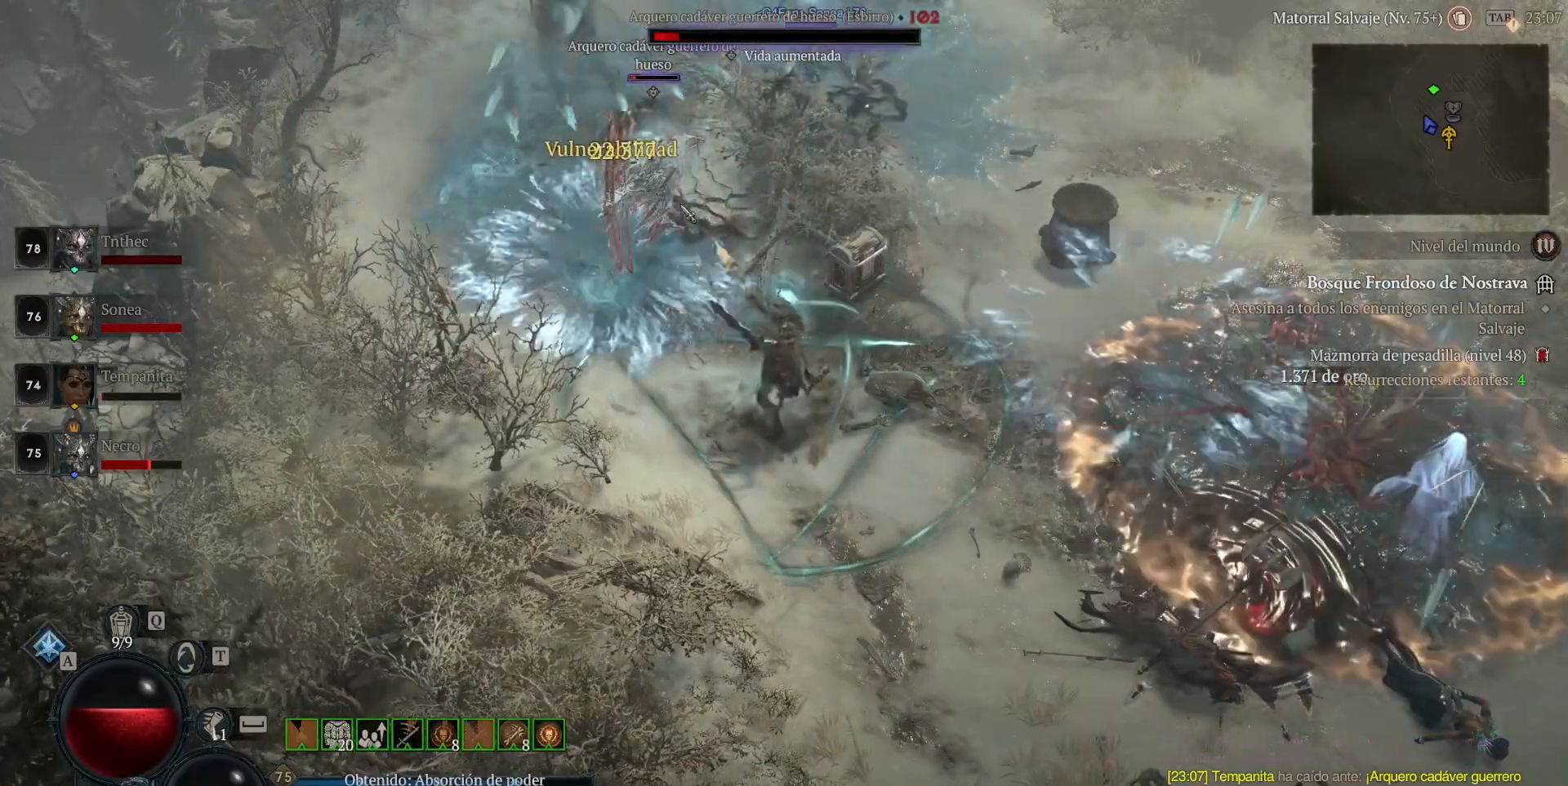
{"keys": ["shift_l"], "mouse": ["right"], "events": [[40, "mouse_right", "up"], [160, "mouse_right", "down"], [320, "mouse_right", "up"], [400, "mouse_right", "down"]]}
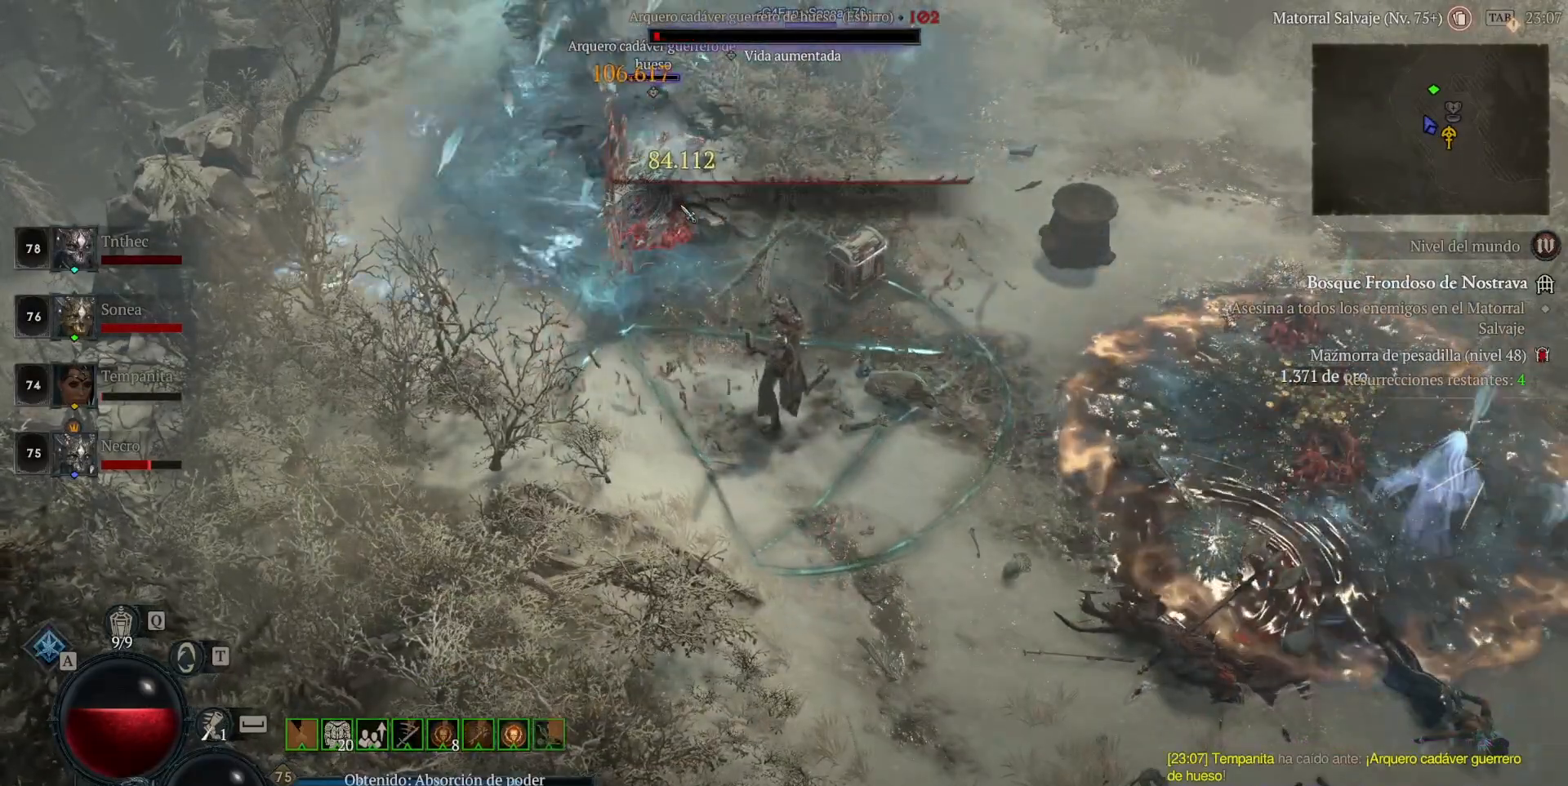
{"keys": [], "mouse": ["left"], "events": [[40, "mouse_right", "up"], [120, "mouse_right", "down"], [160, "mouse_right", "up"], [280, "shift_l", "up"], [400, "mouse_left", "down"]]}
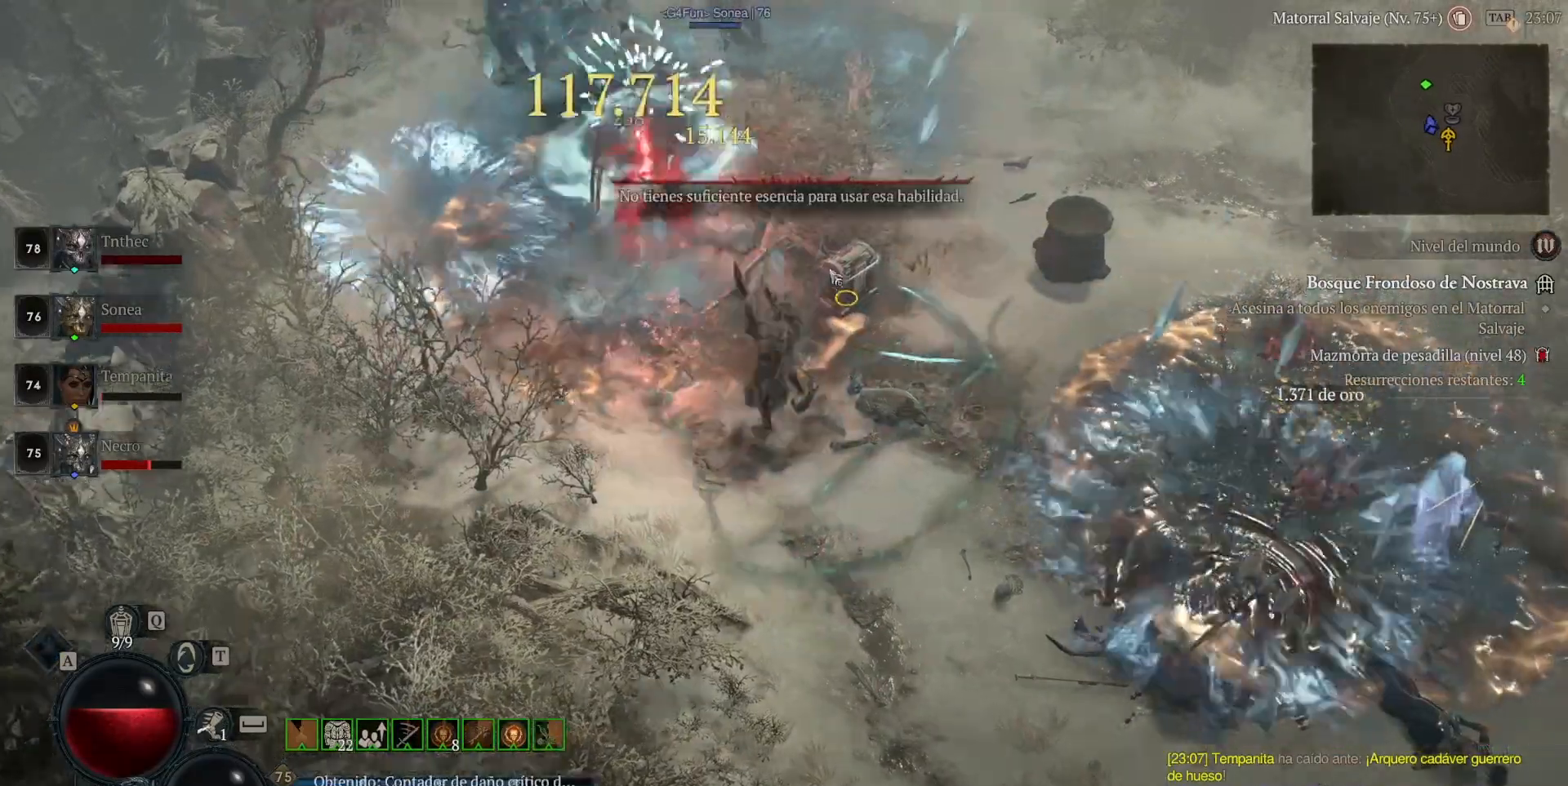
{"keys": [], "mouse": ["left"], "events": [[80, "mouse_left", "up"], [160, "mouse_left", "down"], [320, "mouse_left", "up"], [480, "mouse_left", "down"]]}
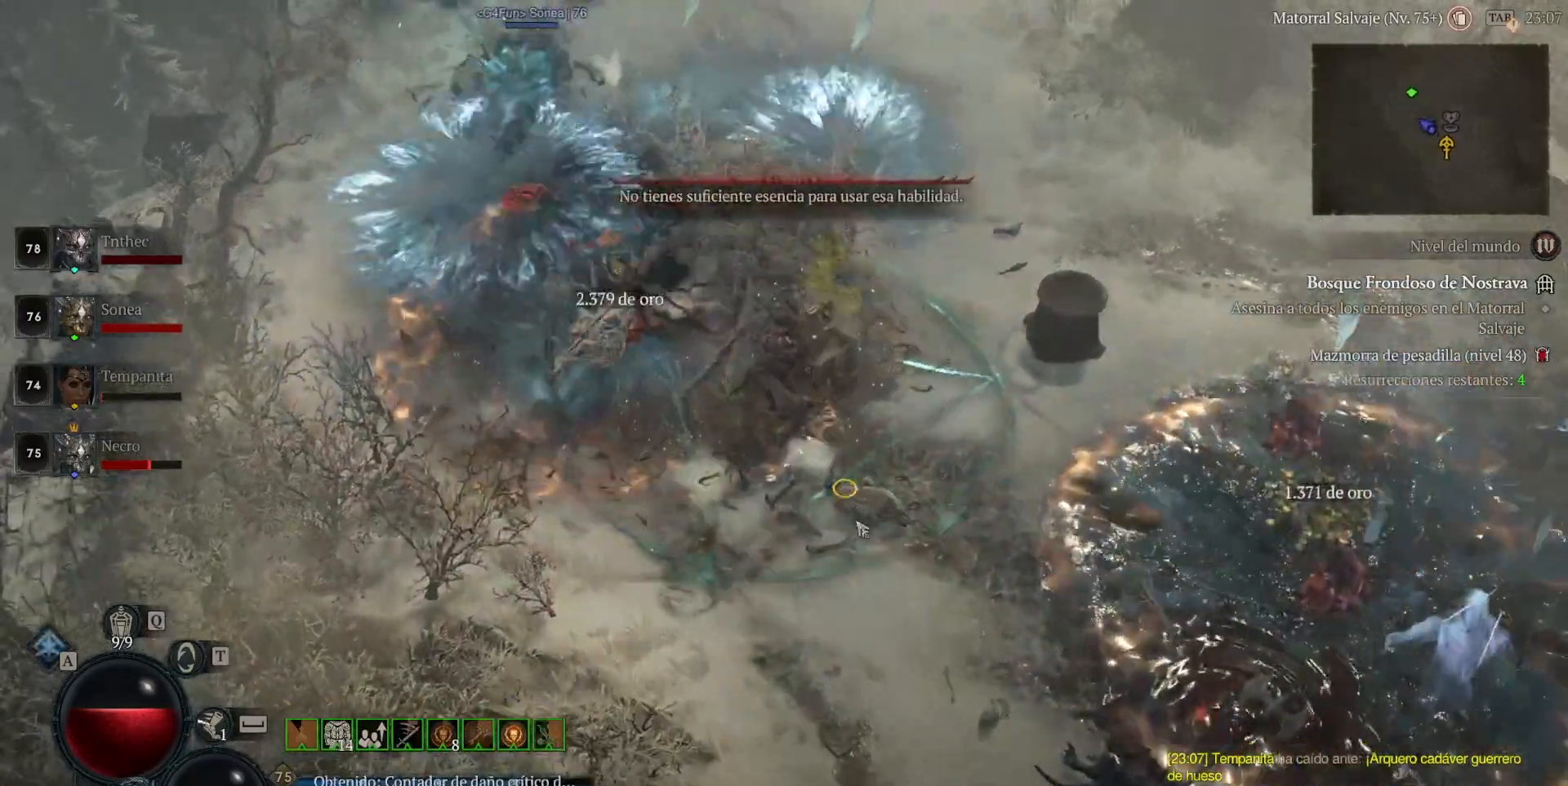
{"keys": [], "mouse": ["left"], "events": []}
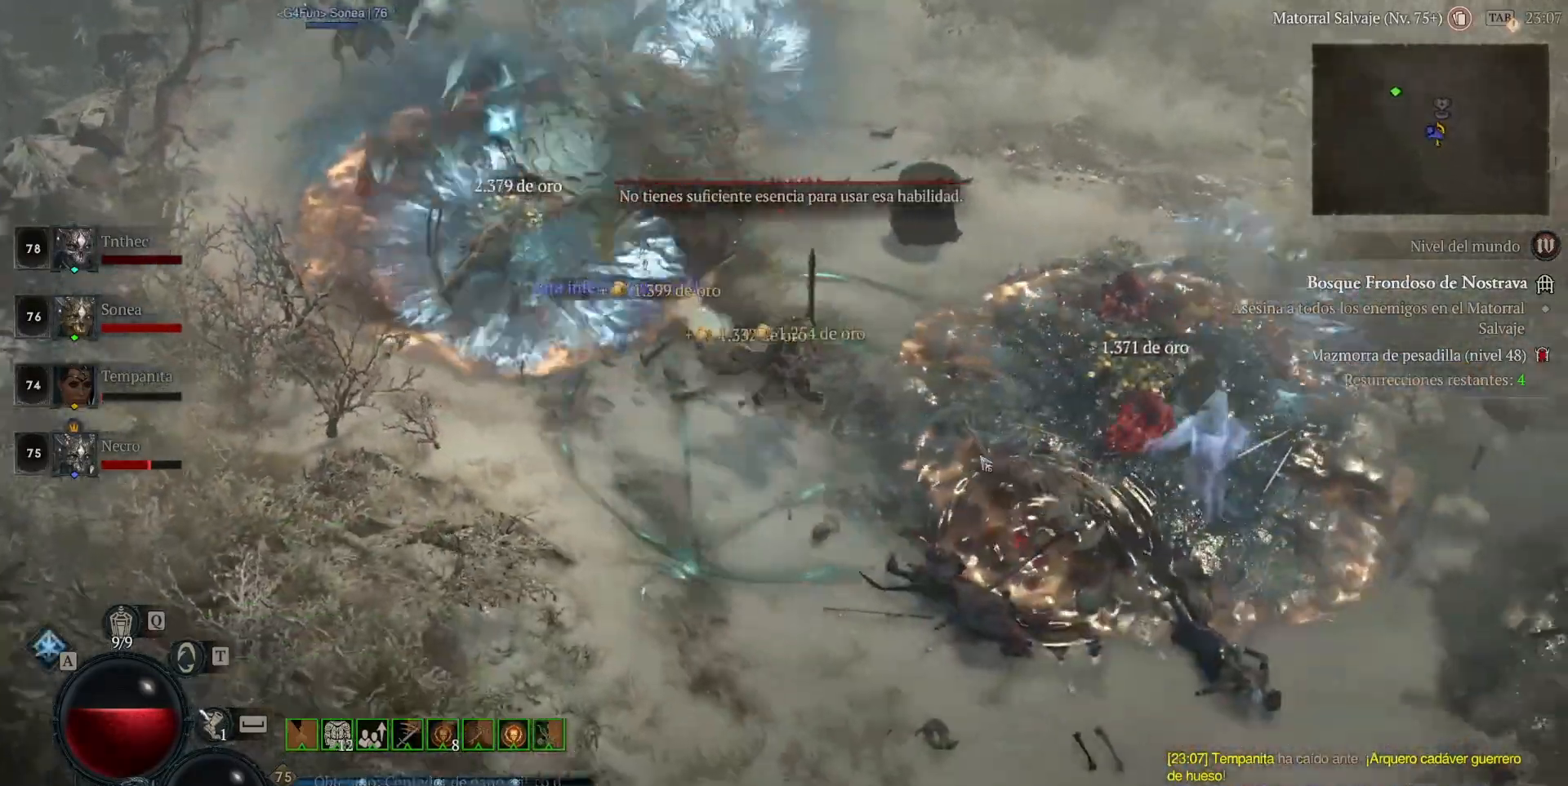
{"keys": [], "mouse": ["left"], "events": [[360, "mouse_left", "up"], [480, "mouse_left", "down"]]}